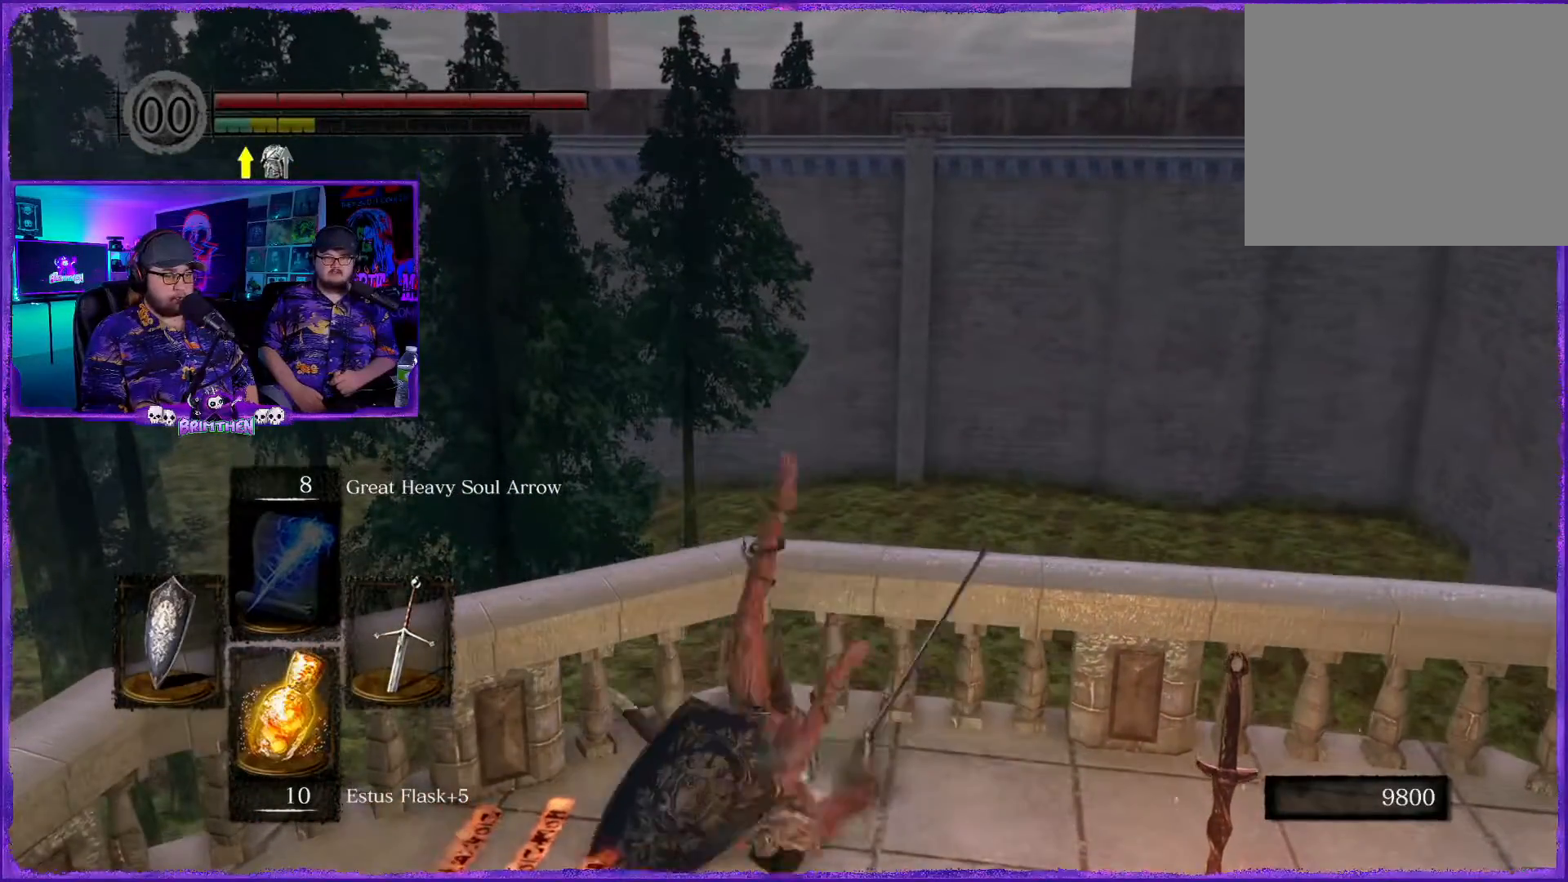
Gameplay with a controller (PlayStation layout); each line is a JSON object with the inputs held at the frame after it. "events" lists button and stick changes between this image and that frame as [ms after this image, input, new state], when the widget could be followed in between. Not read: right_stick.
{"buttons": [], "left_stick": "down-right", "events": []}
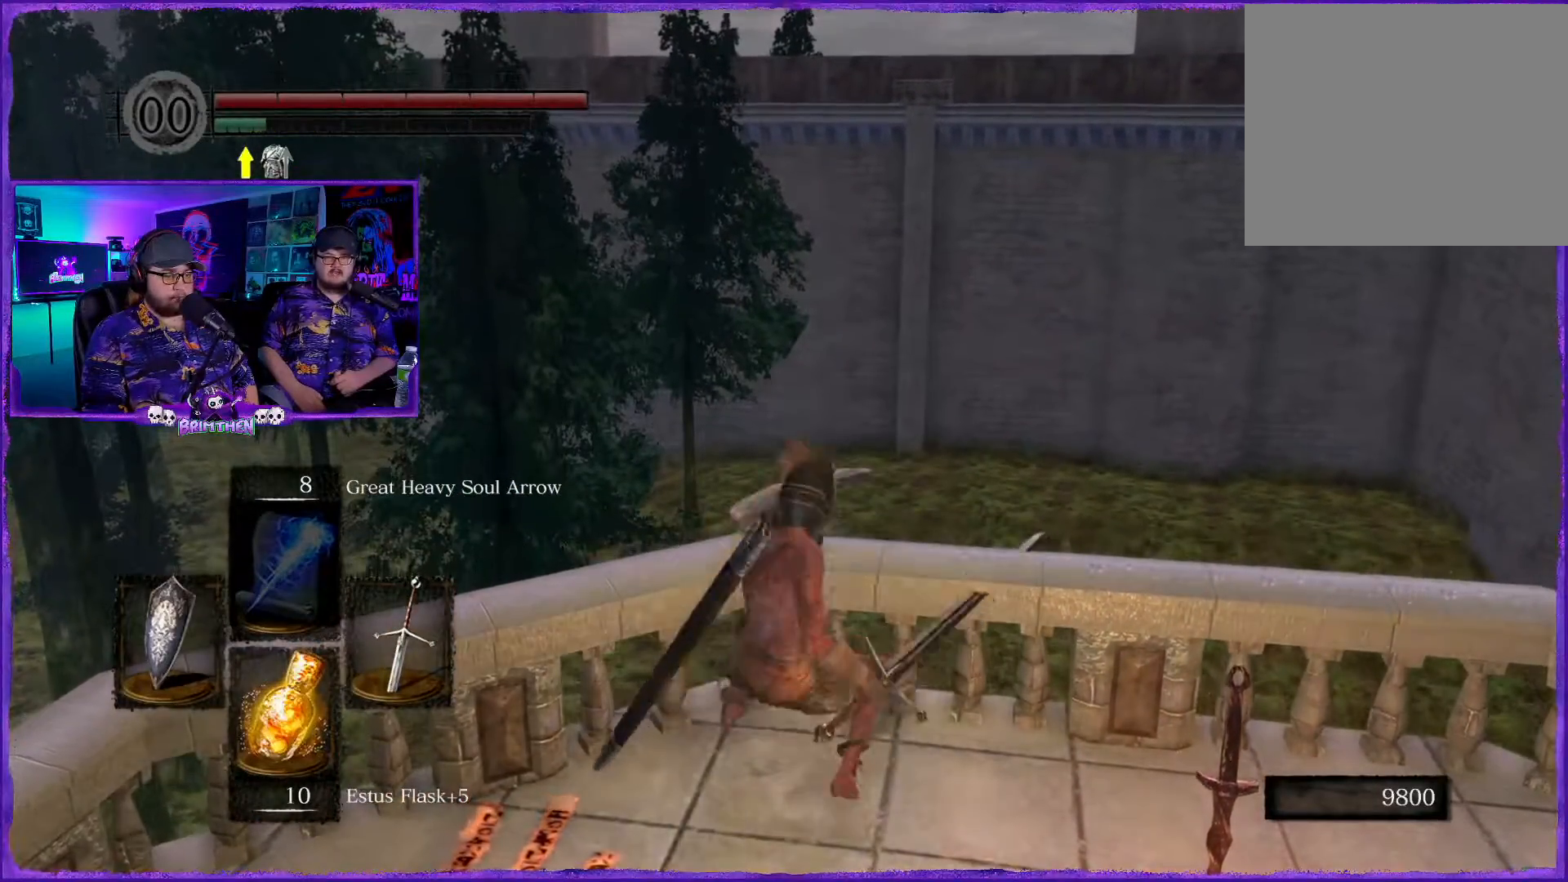
{"buttons": [], "left_stick": "down-right", "events": []}
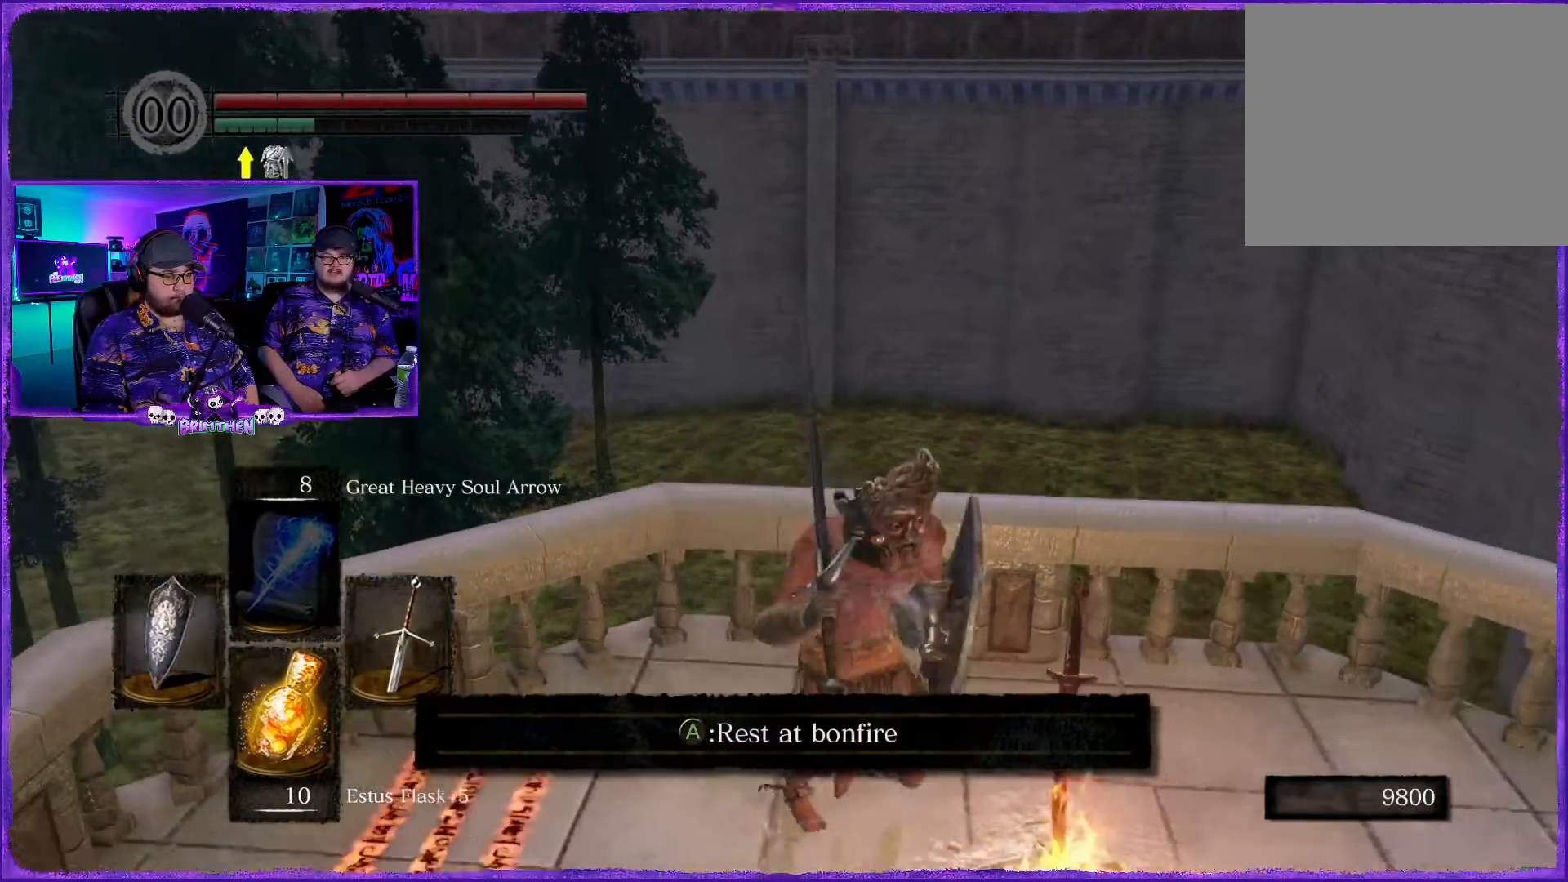
{"buttons": [], "left_stick": "center", "events": [[50, "CROSS", "down"], [167, "CROSS", "up"], [250, "left_stick", "center"]]}
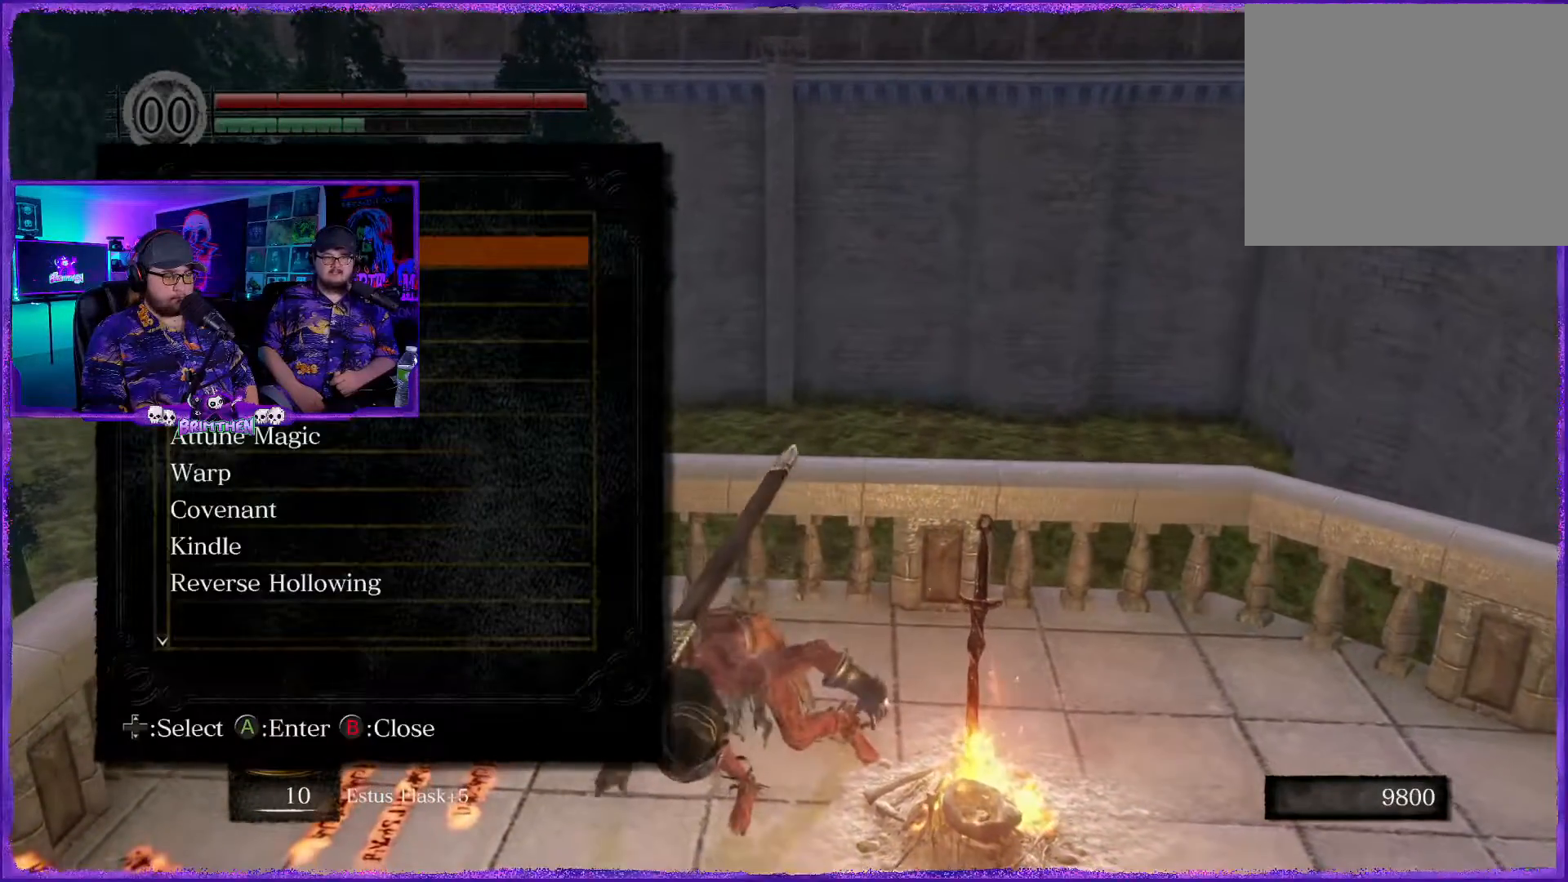
{"buttons": [], "left_stick": "center", "events": []}
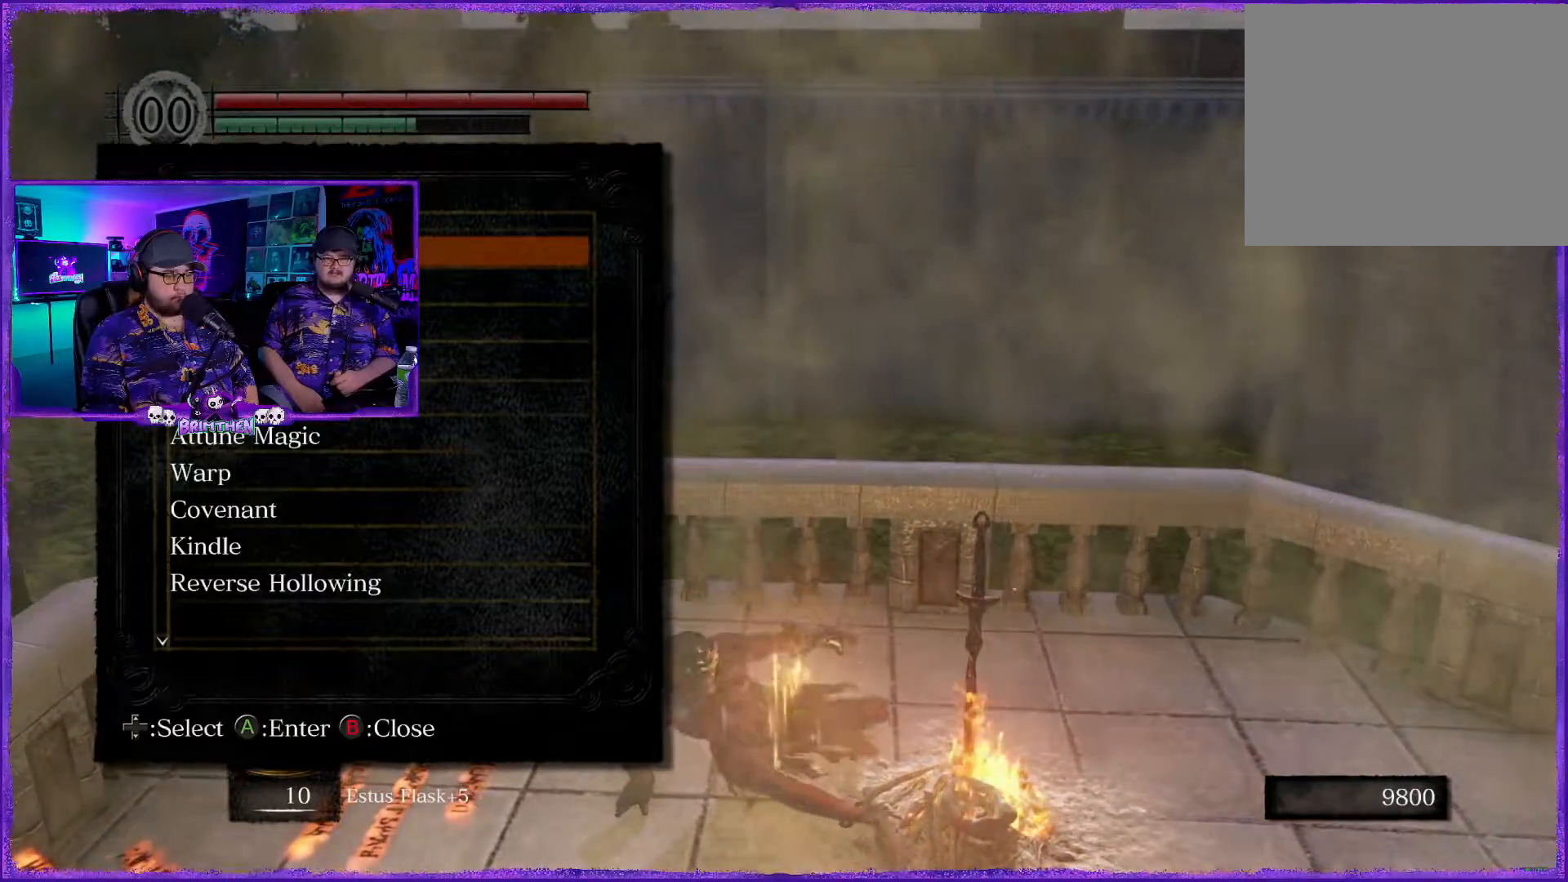
{"buttons": [], "left_stick": "center", "events": []}
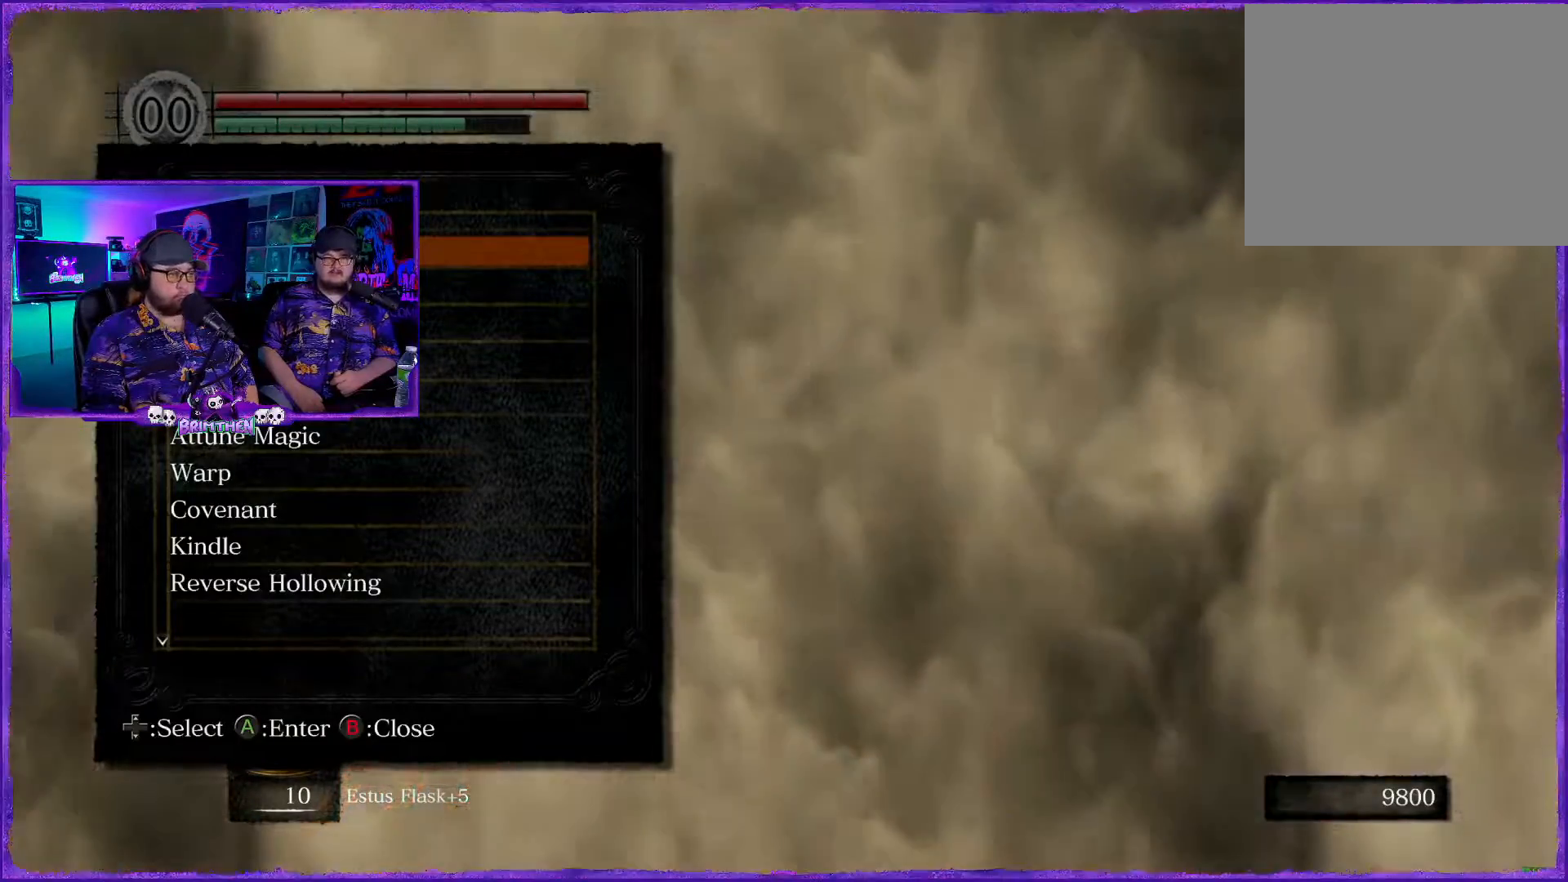
{"buttons": [], "left_stick": "center", "events": []}
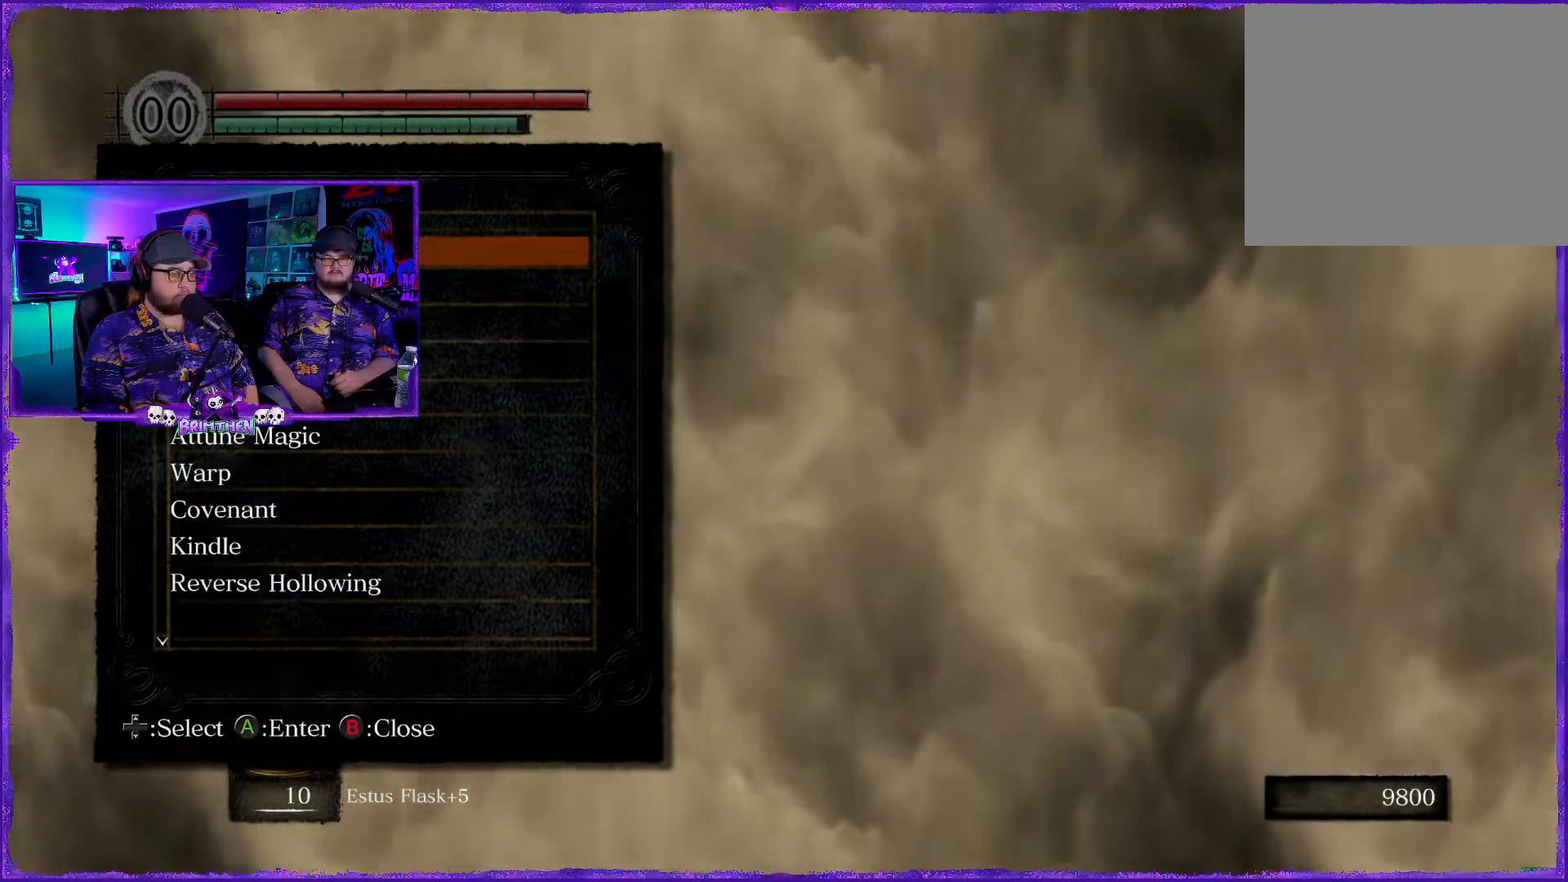
{"buttons": [], "left_stick": "center", "events": []}
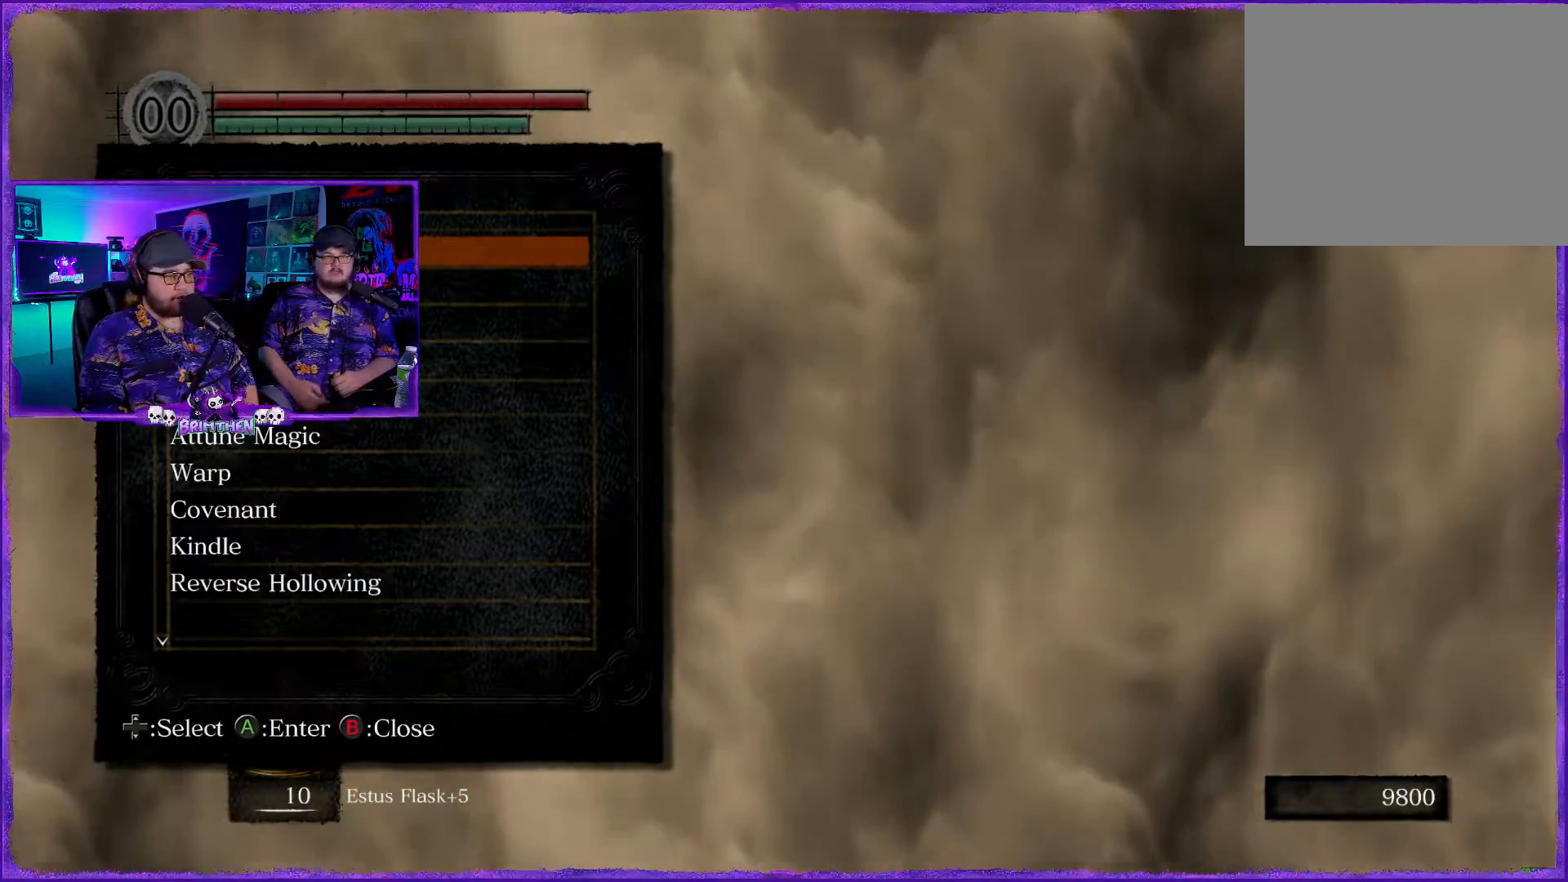
{"buttons": [], "left_stick": "center", "events": []}
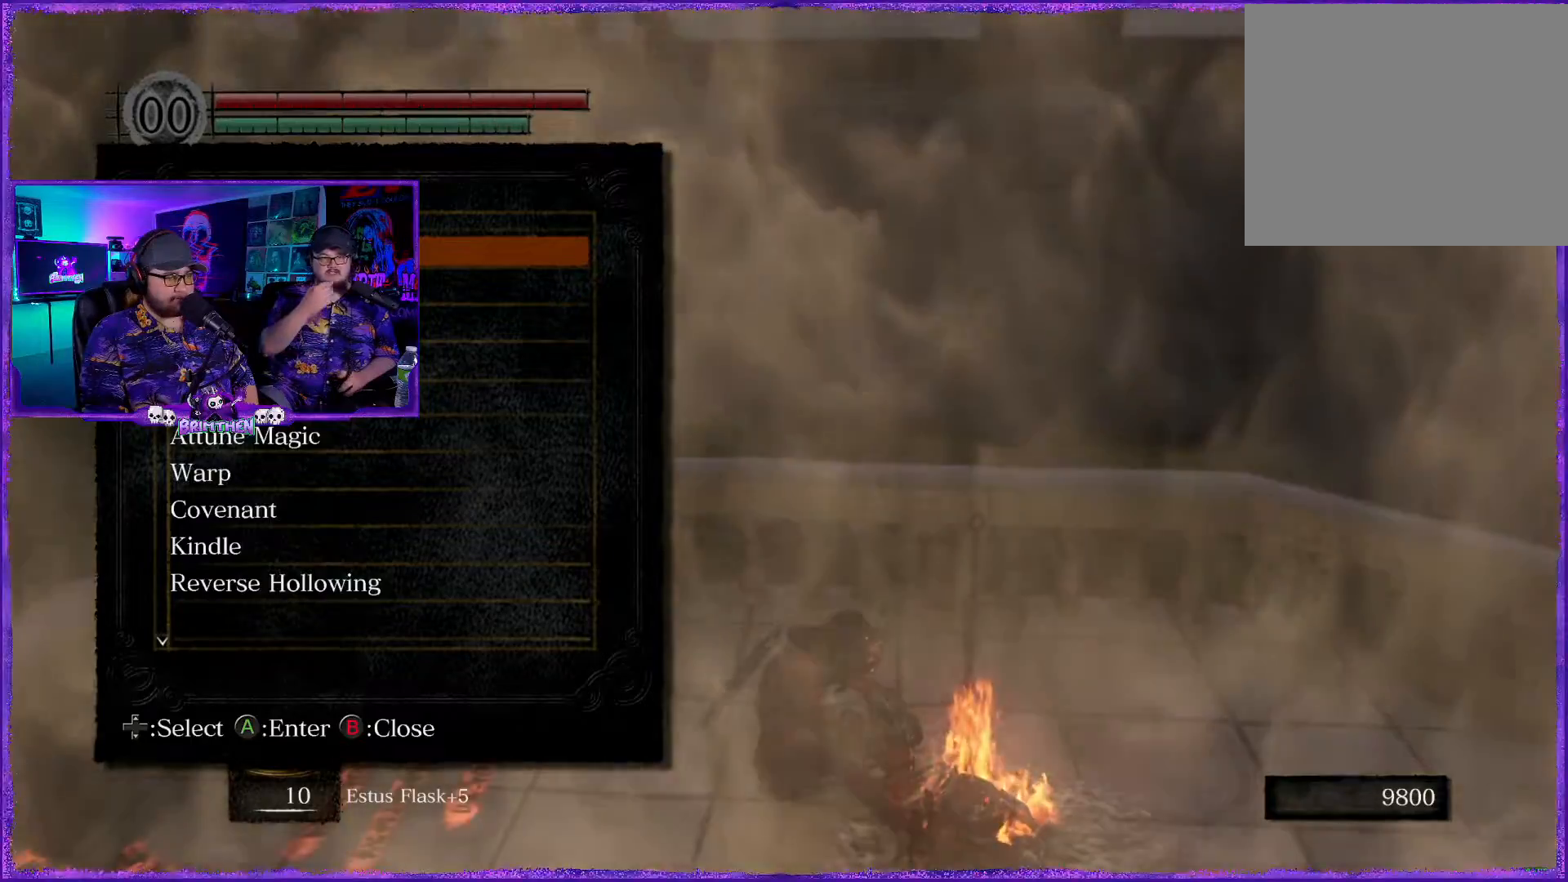
{"buttons": [], "left_stick": "center", "events": []}
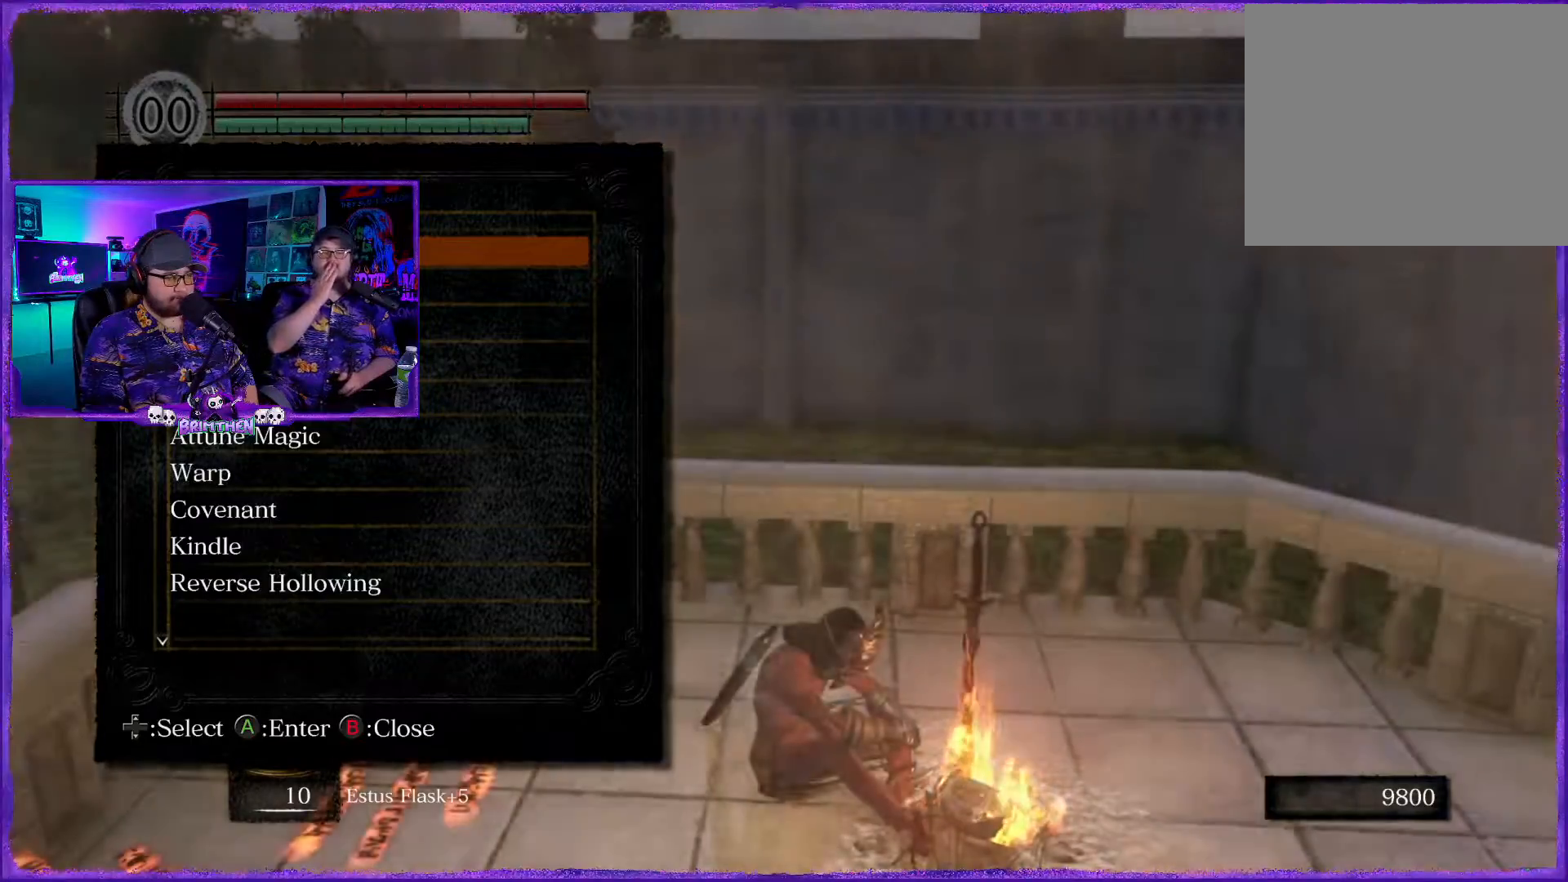
{"buttons": ["CROSS"], "left_stick": "center", "events": [[417, "CROSS", "down"]]}
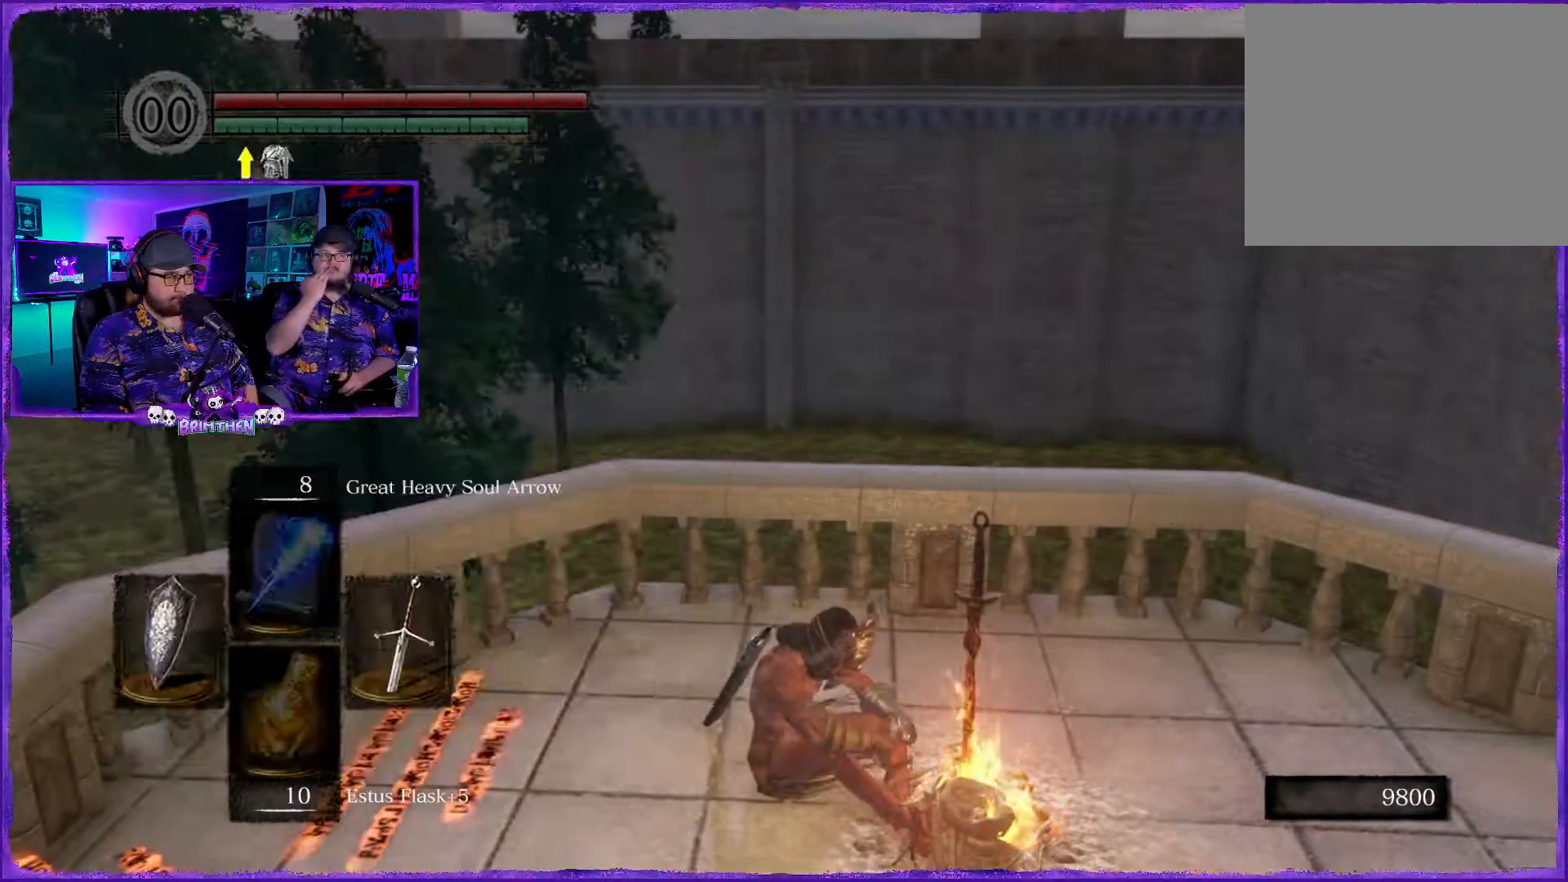
{"buttons": [], "left_stick": "center", "events": [[33, "CROSS", "up"]]}
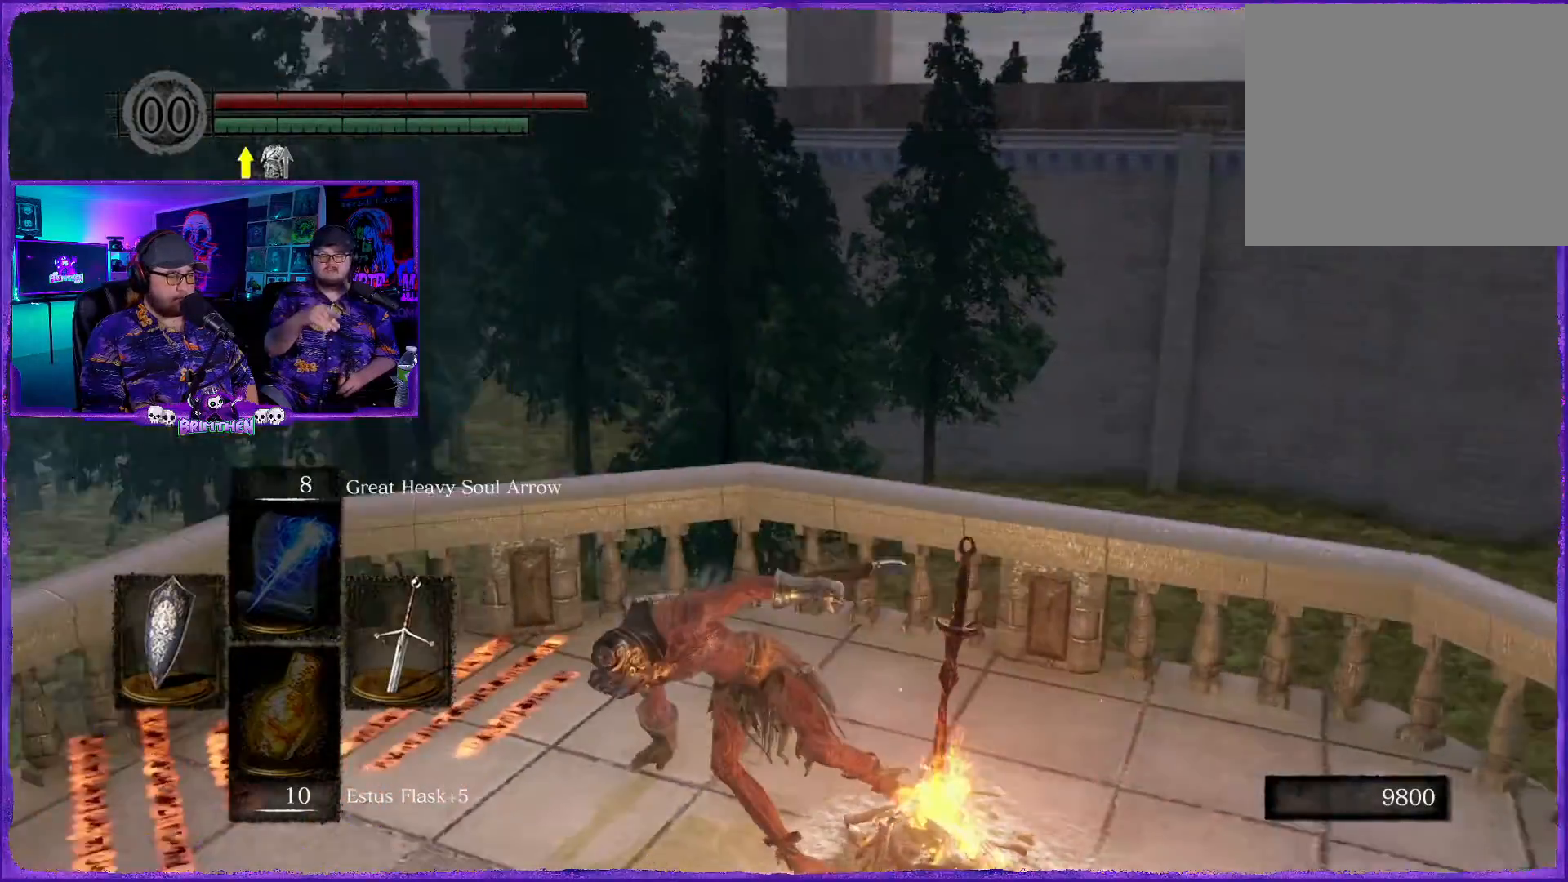
{"buttons": [], "left_stick": "center", "events": []}
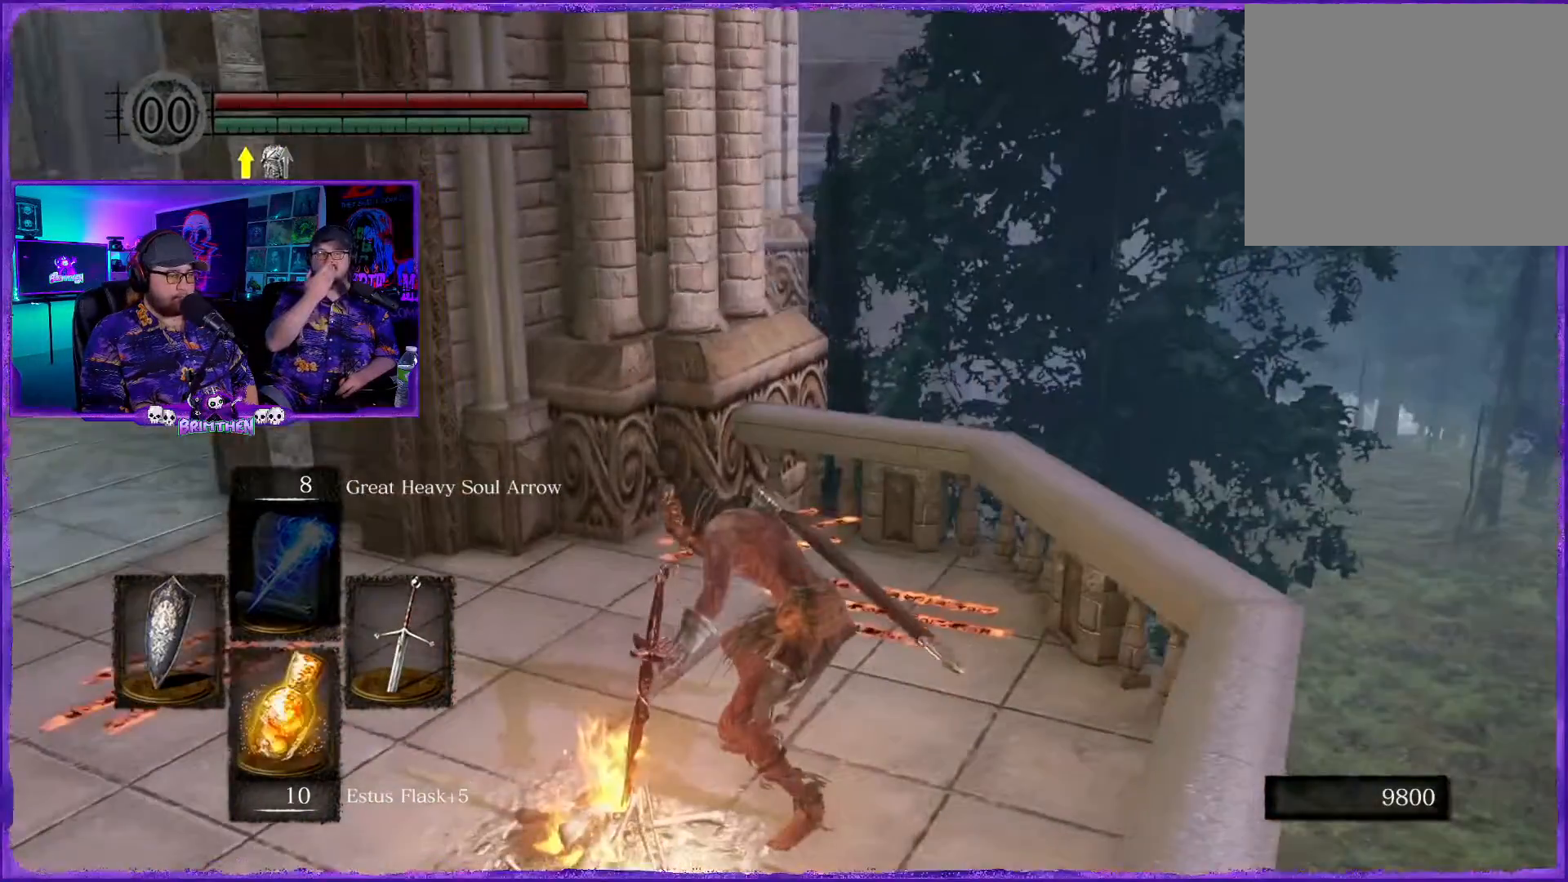
{"buttons": [], "left_stick": "up-left", "events": [[217, "left_stick", "up-left"]]}
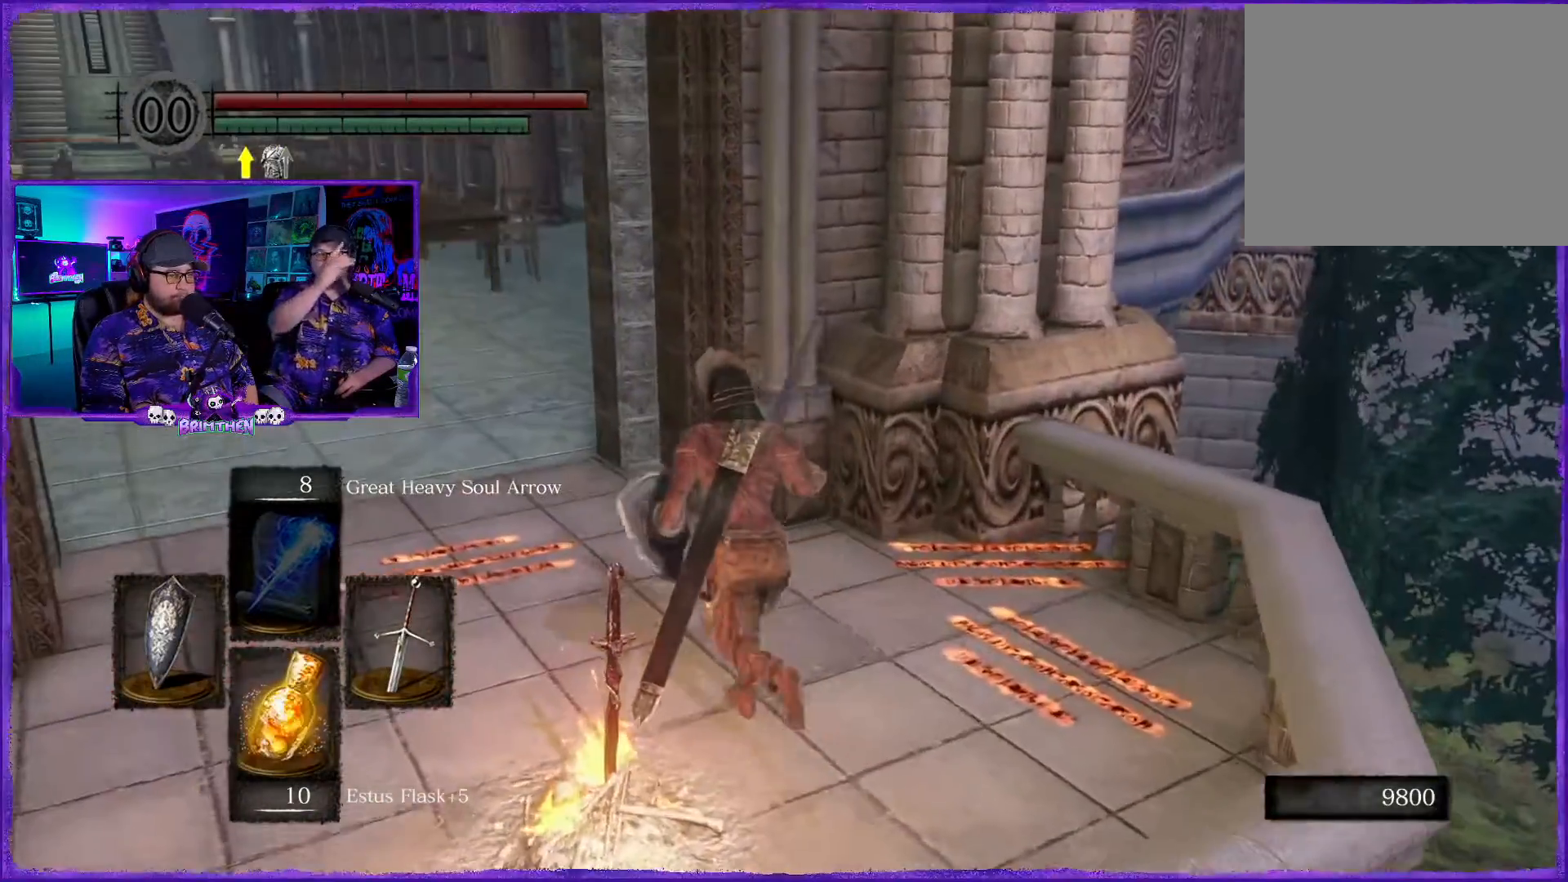
{"buttons": ["CIRCLE"], "left_stick": "up-left", "events": [[100, "CIRCLE", "down"]]}
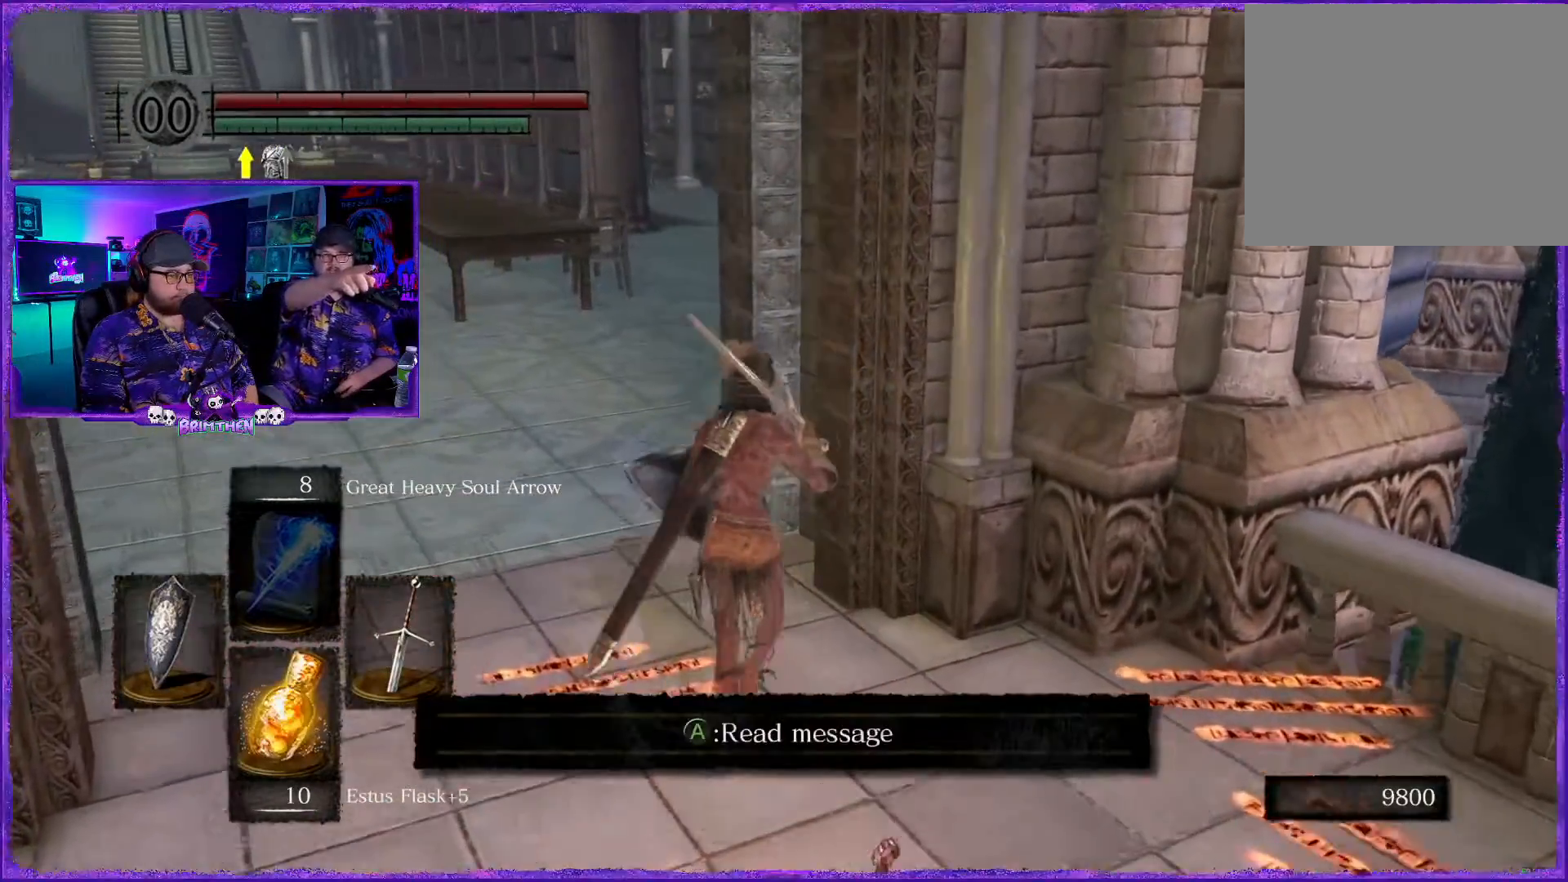
{"buttons": ["CIRCLE"], "left_stick": "up", "events": [[267, "left_stick", "up"]]}
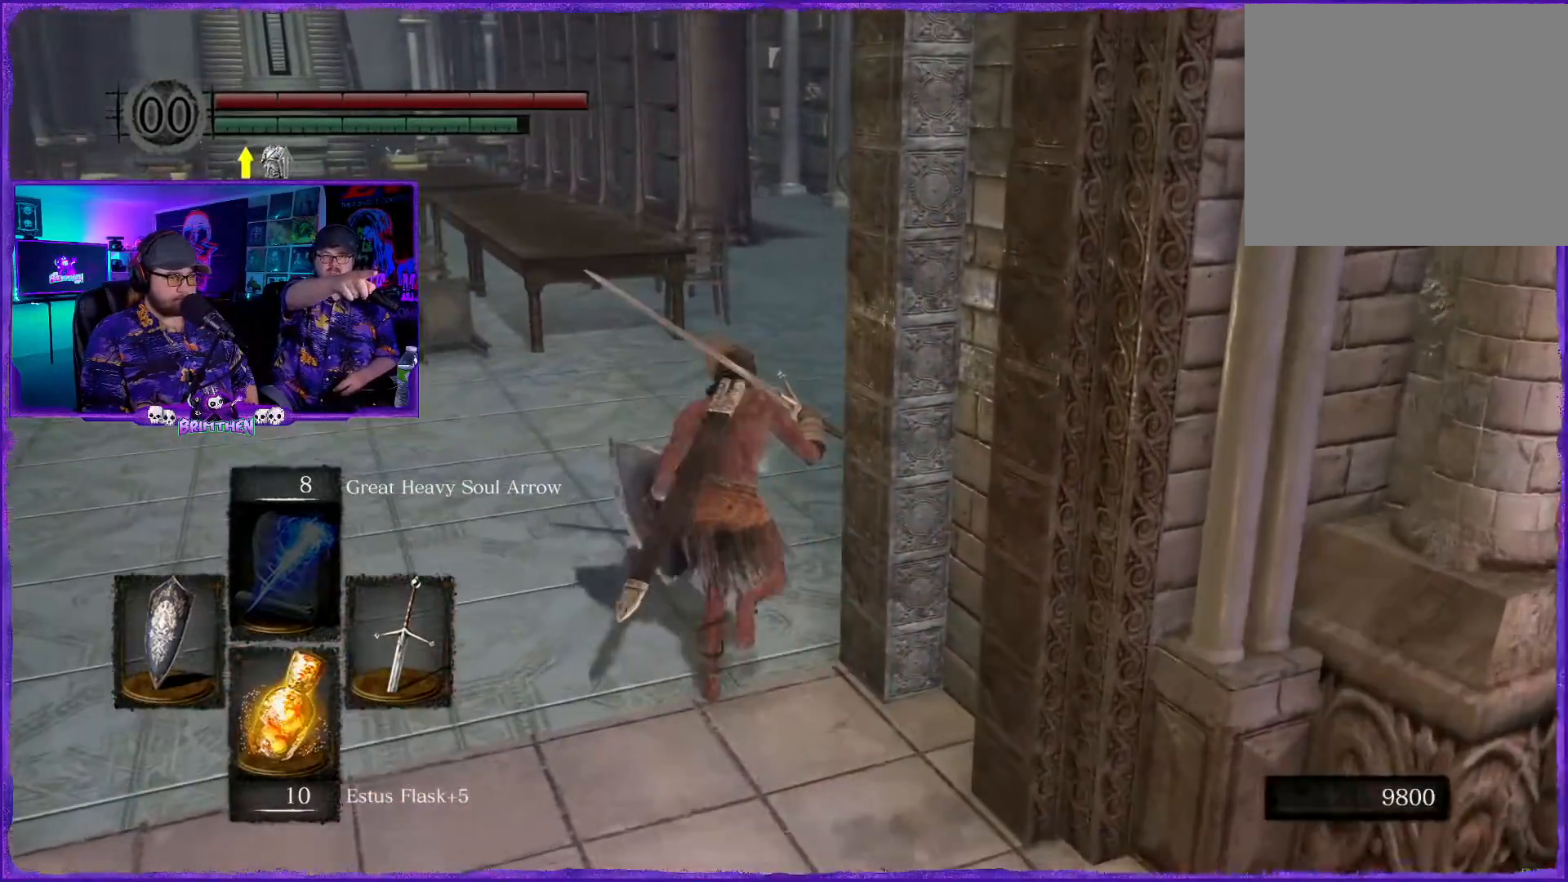
{"buttons": ["CIRCLE"], "left_stick": "up", "events": []}
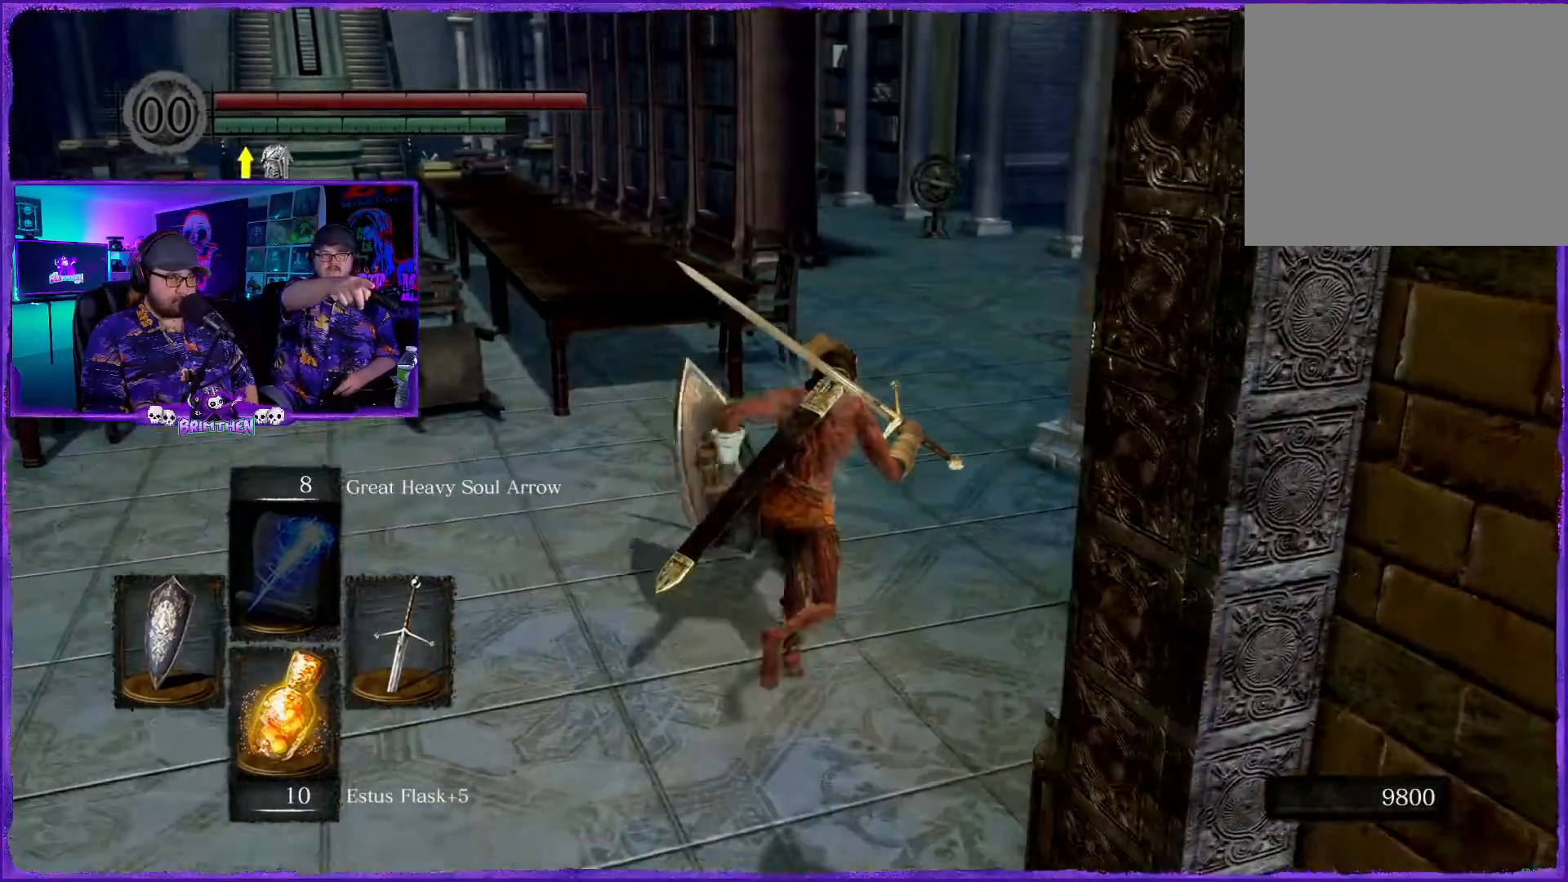
{"buttons": ["CIRCLE"], "left_stick": "up", "events": []}
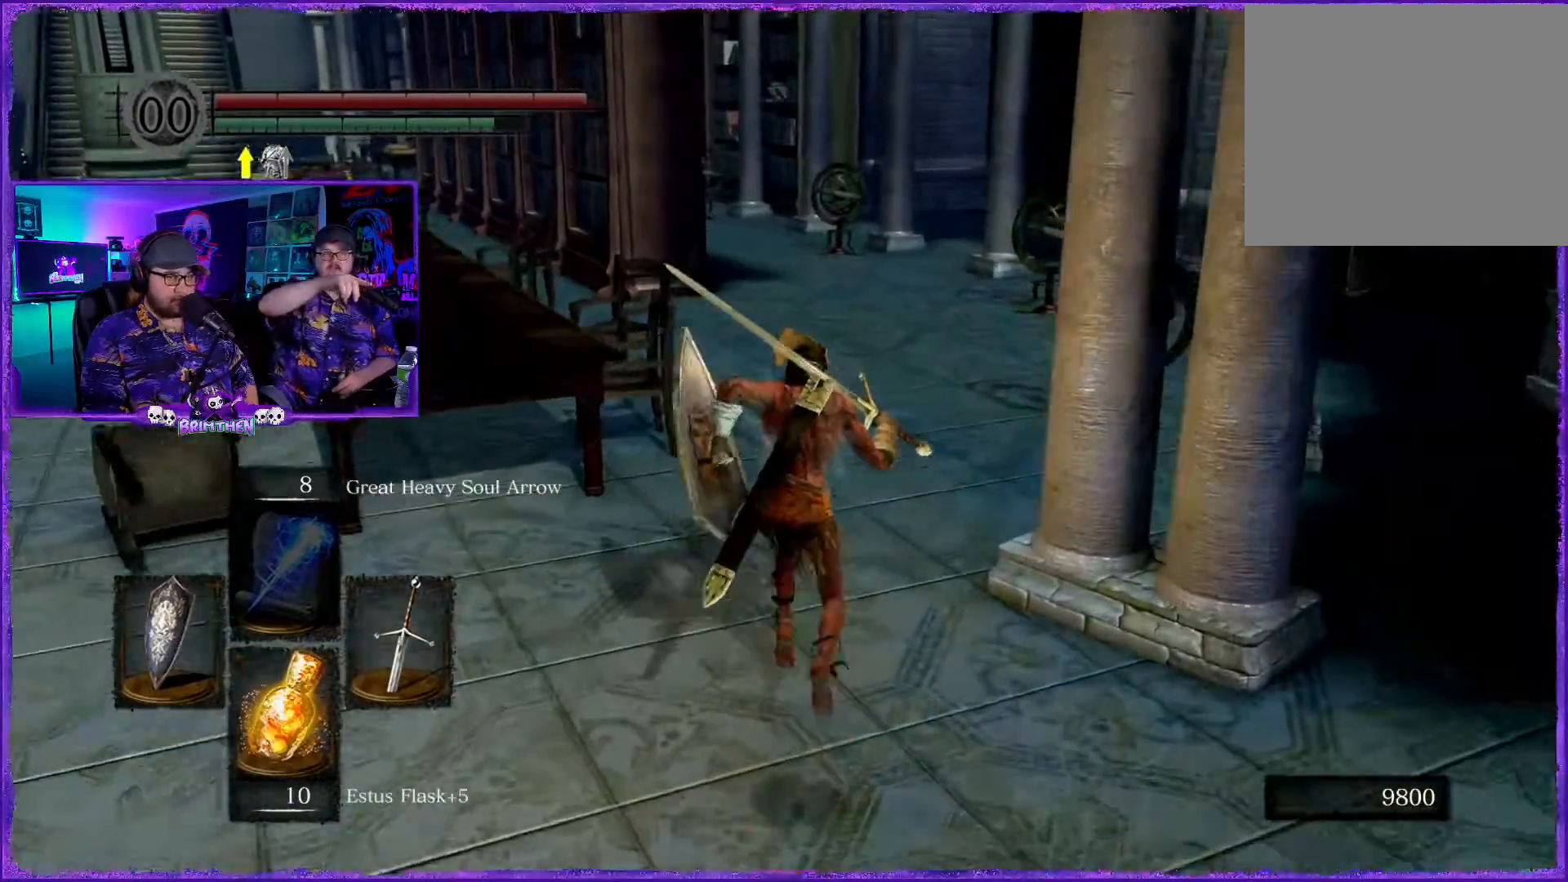
{"buttons": ["CIRCLE"], "left_stick": "up", "events": []}
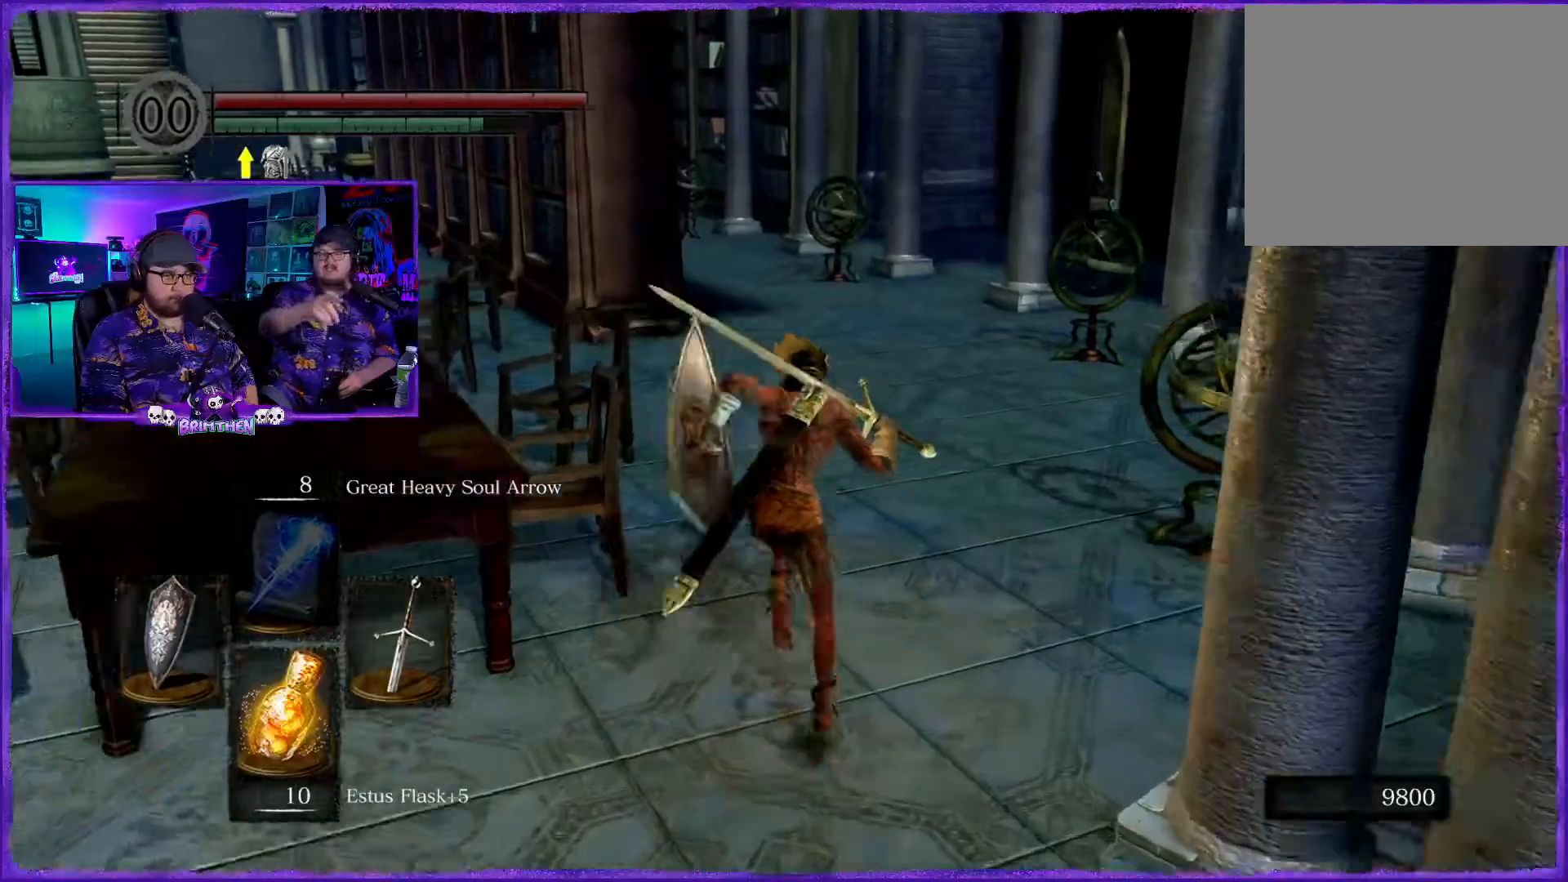
{"buttons": ["CIRCLE"], "left_stick": "up", "events": []}
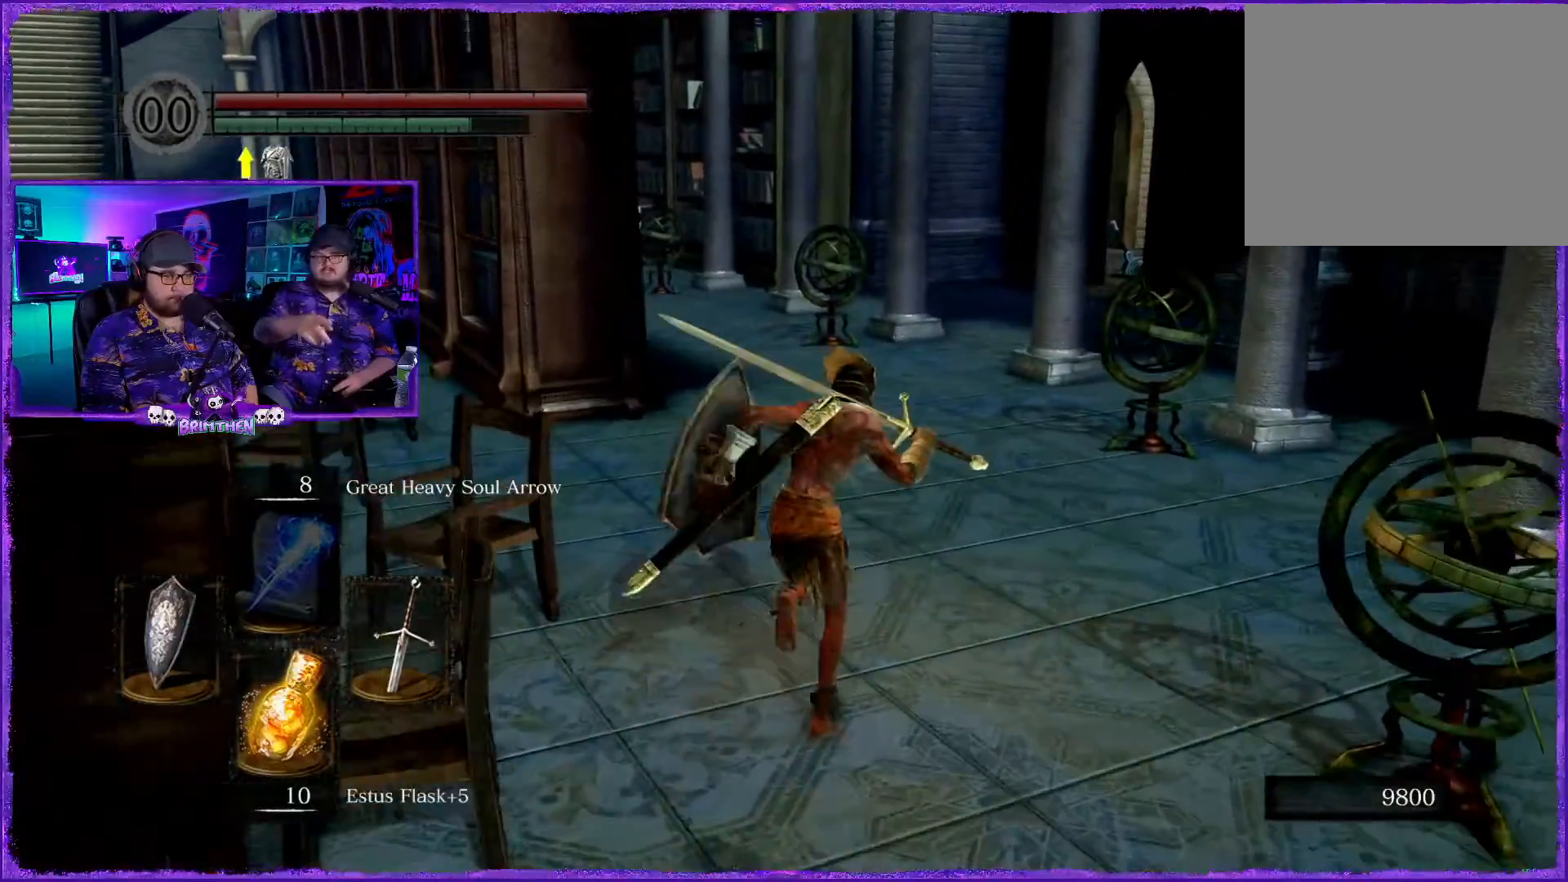
{"buttons": ["CIRCLE"], "left_stick": "up", "events": []}
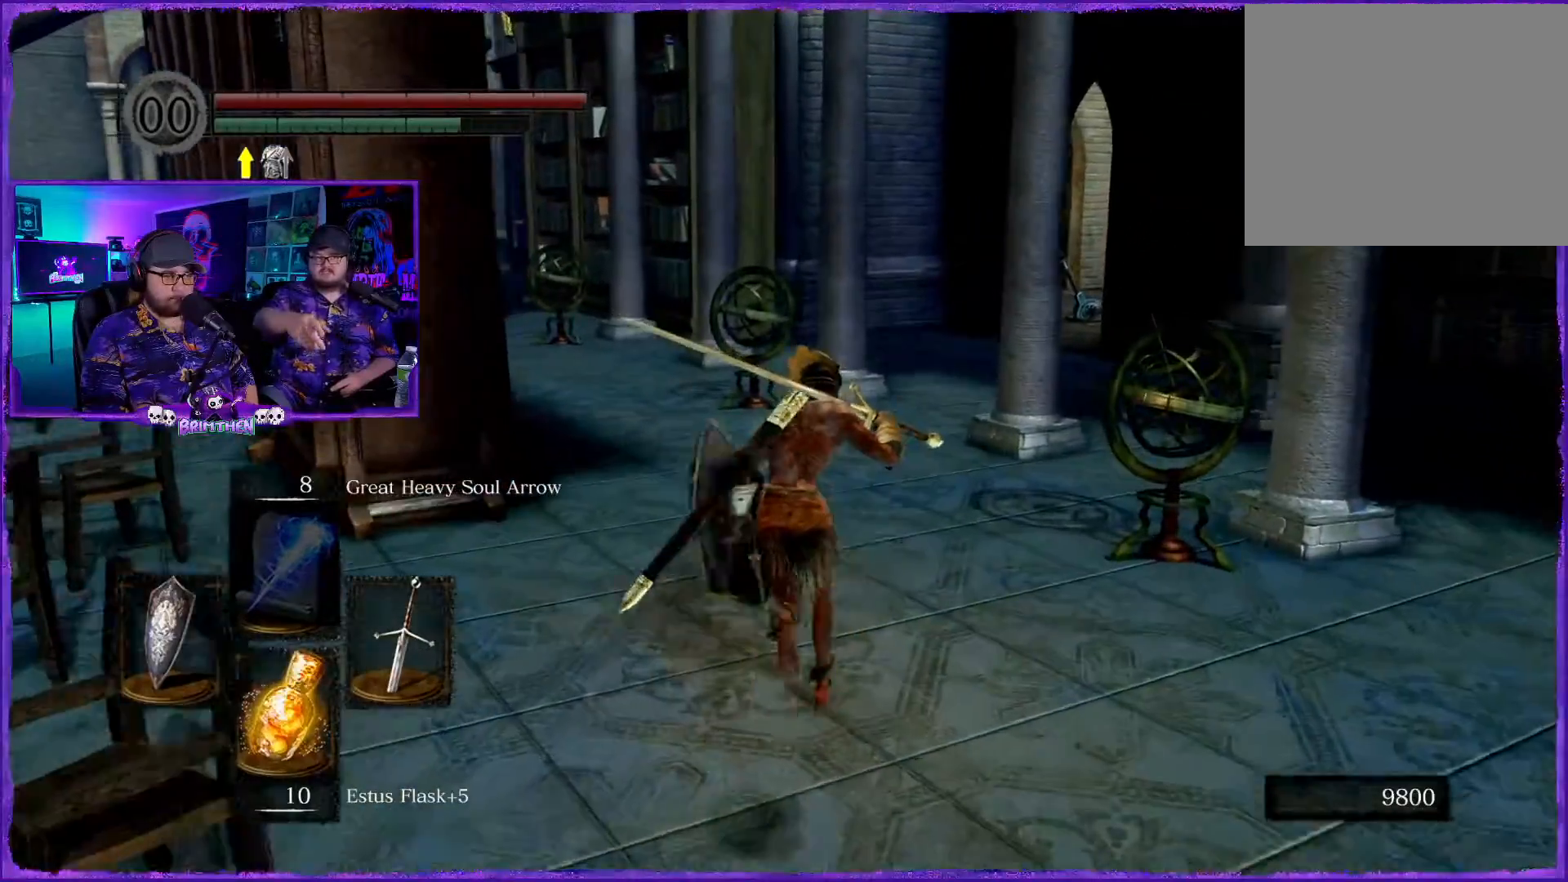
{"buttons": ["CIRCLE"], "left_stick": "up", "events": []}
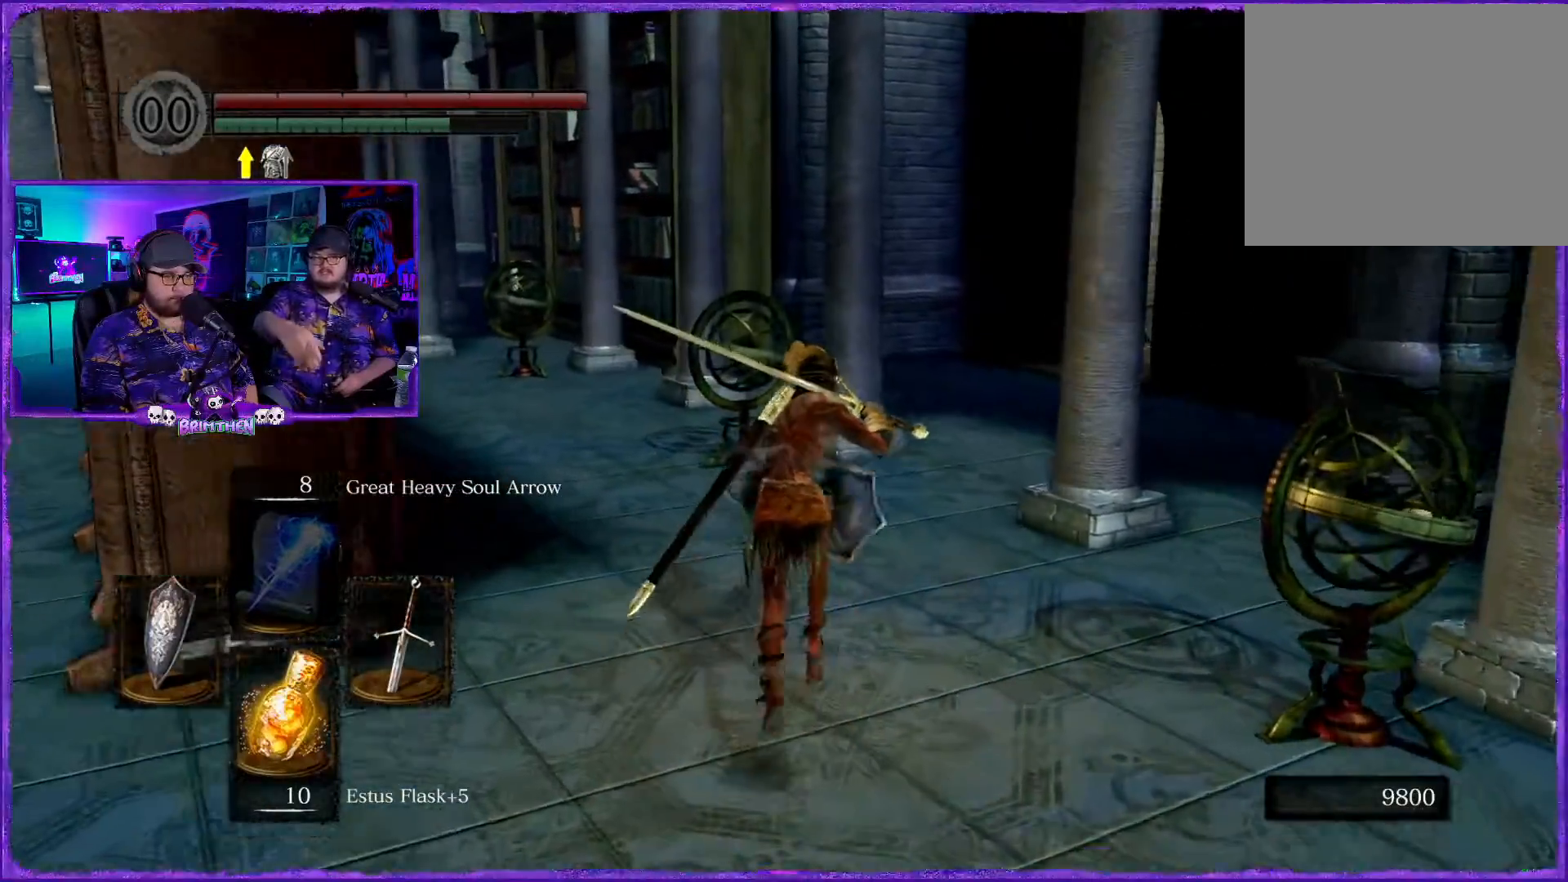
{"buttons": ["CIRCLE"], "left_stick": "up", "events": []}
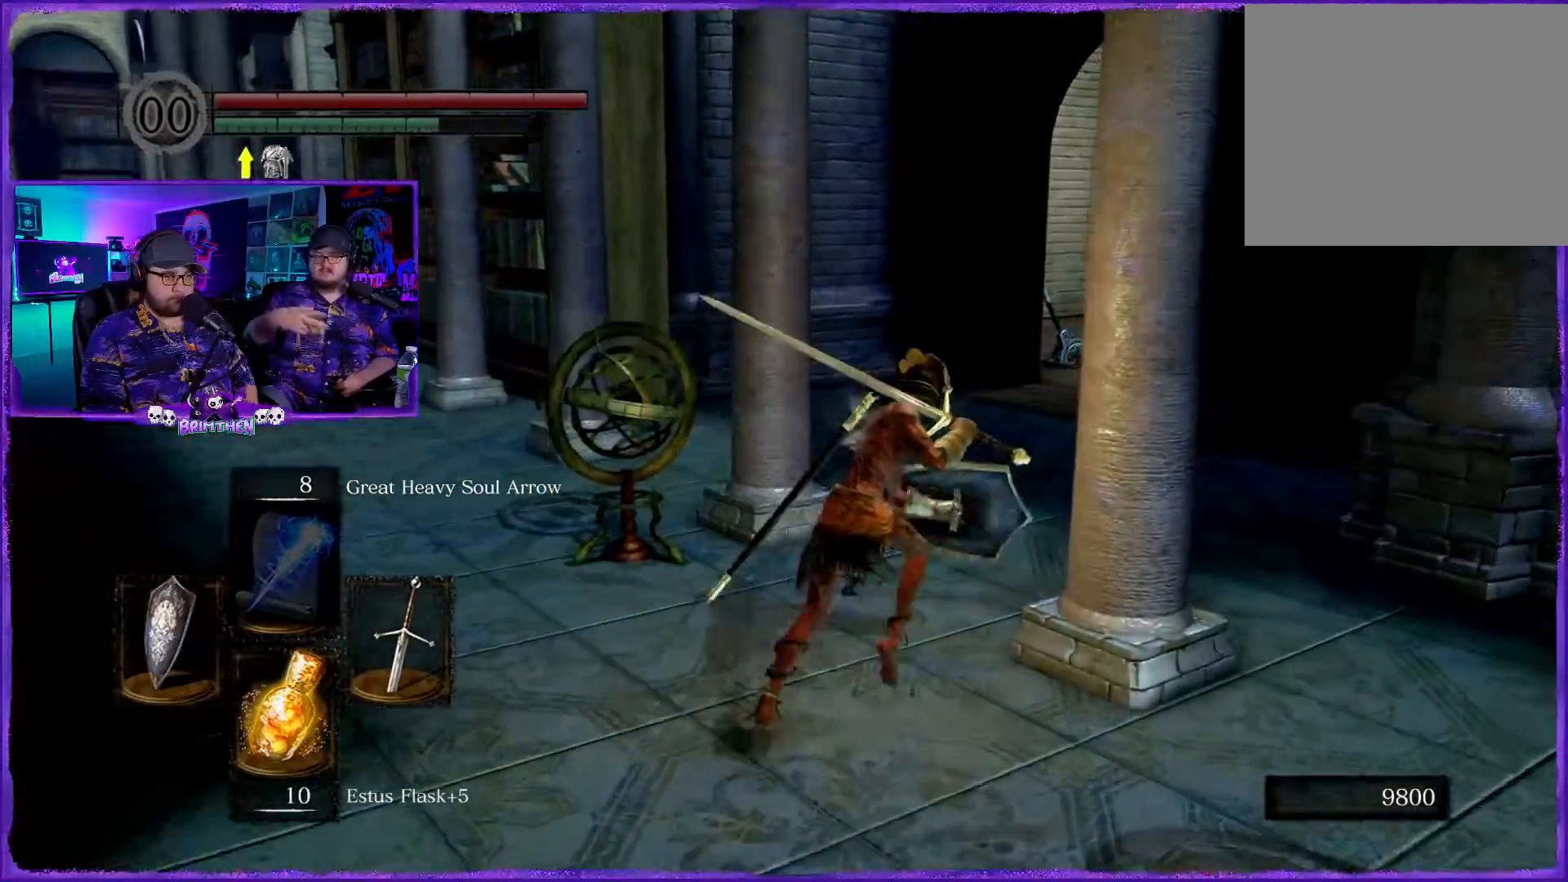
{"buttons": ["CIRCLE"], "left_stick": "up", "events": []}
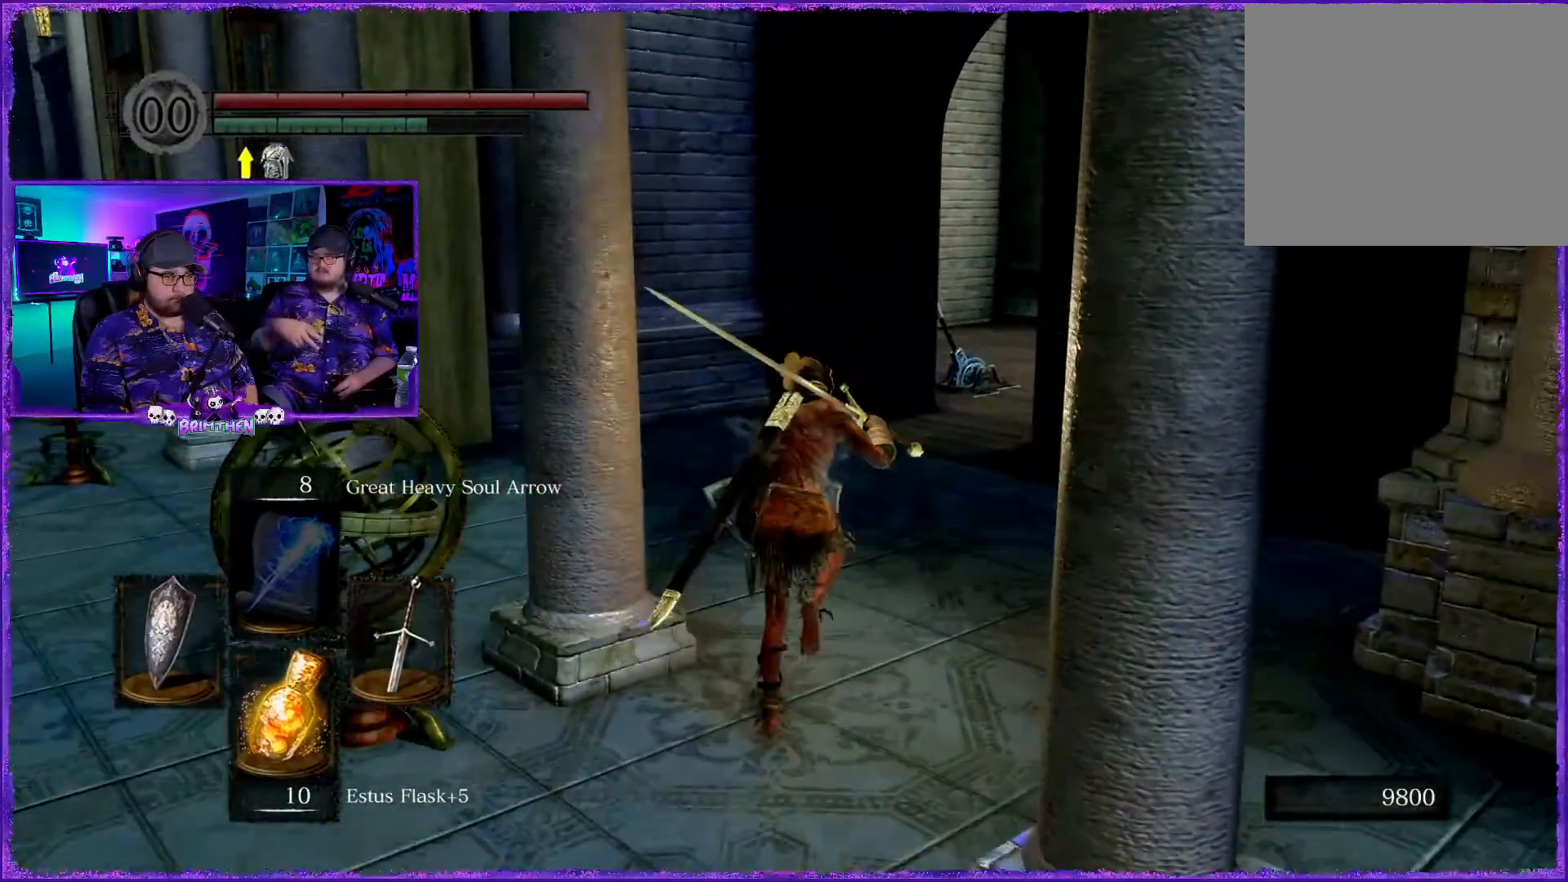
{"buttons": ["CIRCLE"], "left_stick": "up", "events": []}
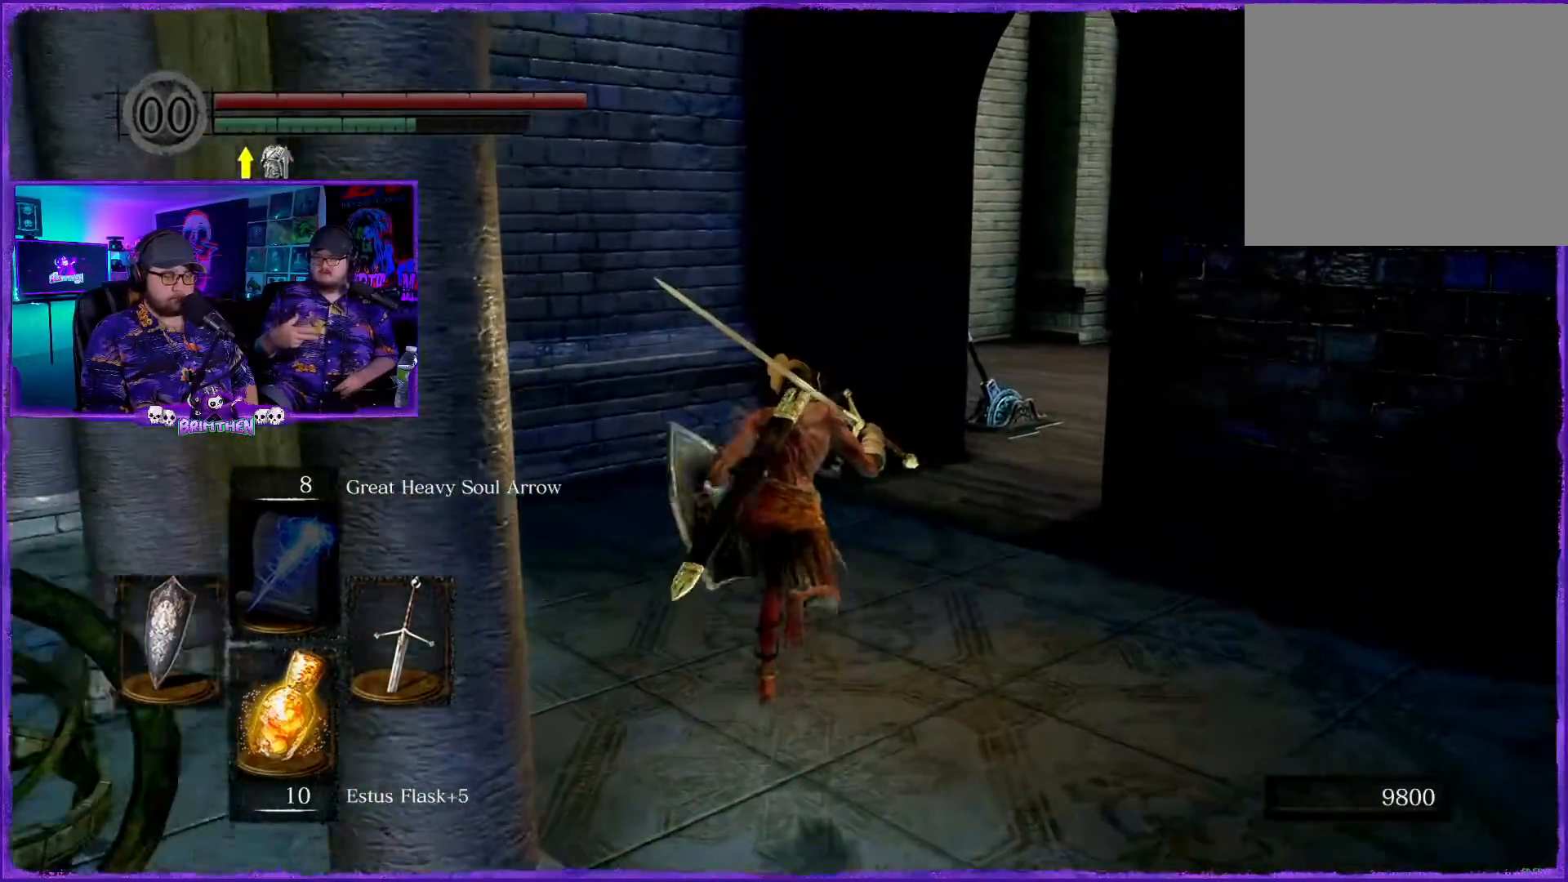
{"buttons": ["CIRCLE"], "left_stick": "up", "events": []}
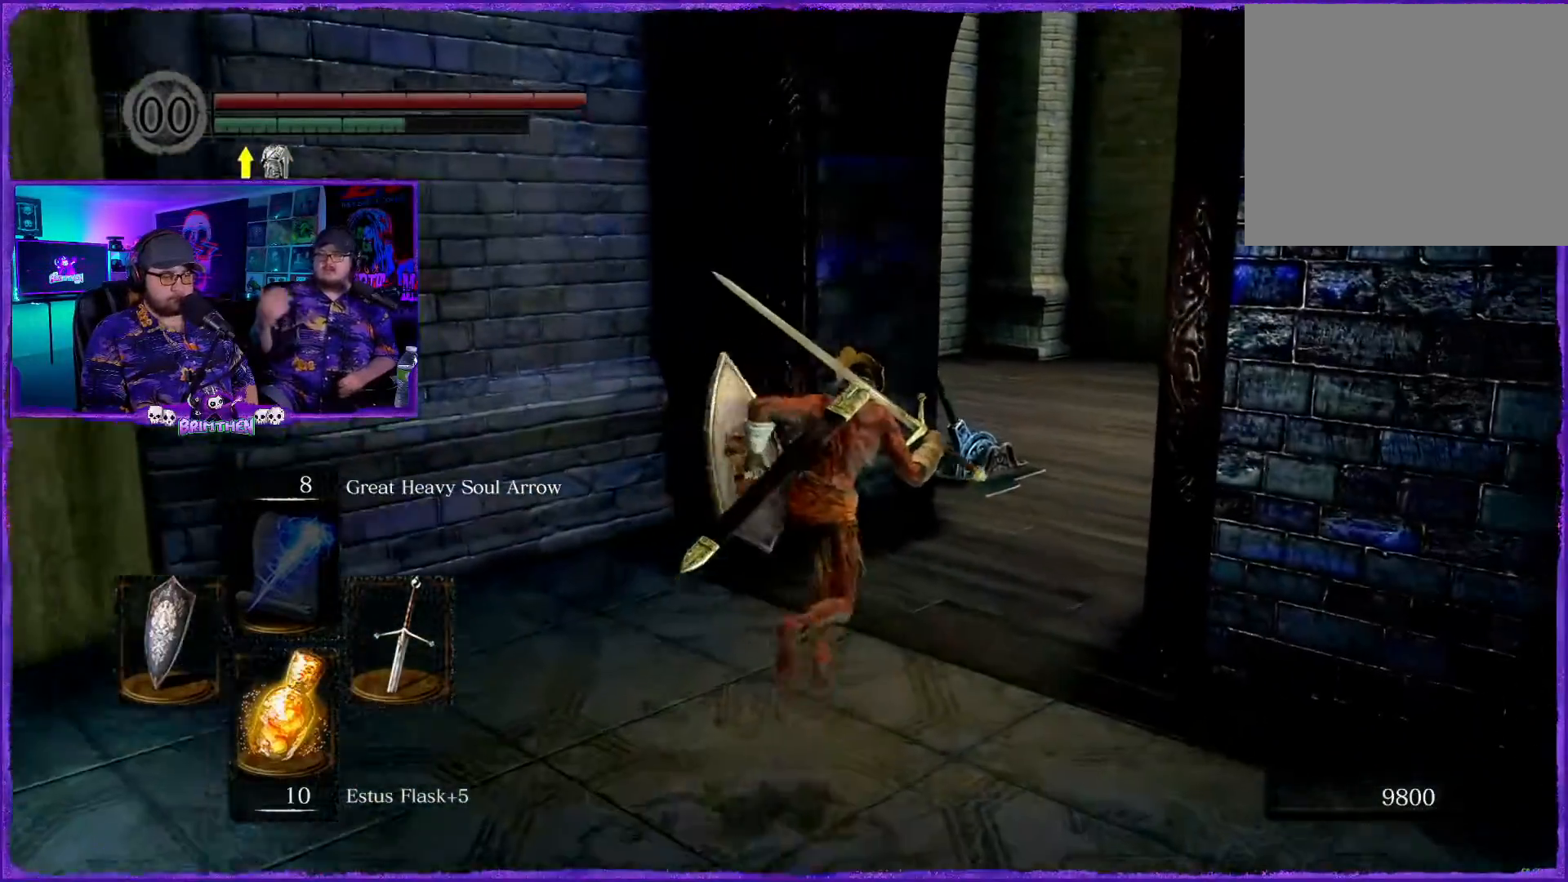
{"buttons": ["CIRCLE"], "left_stick": "up", "events": []}
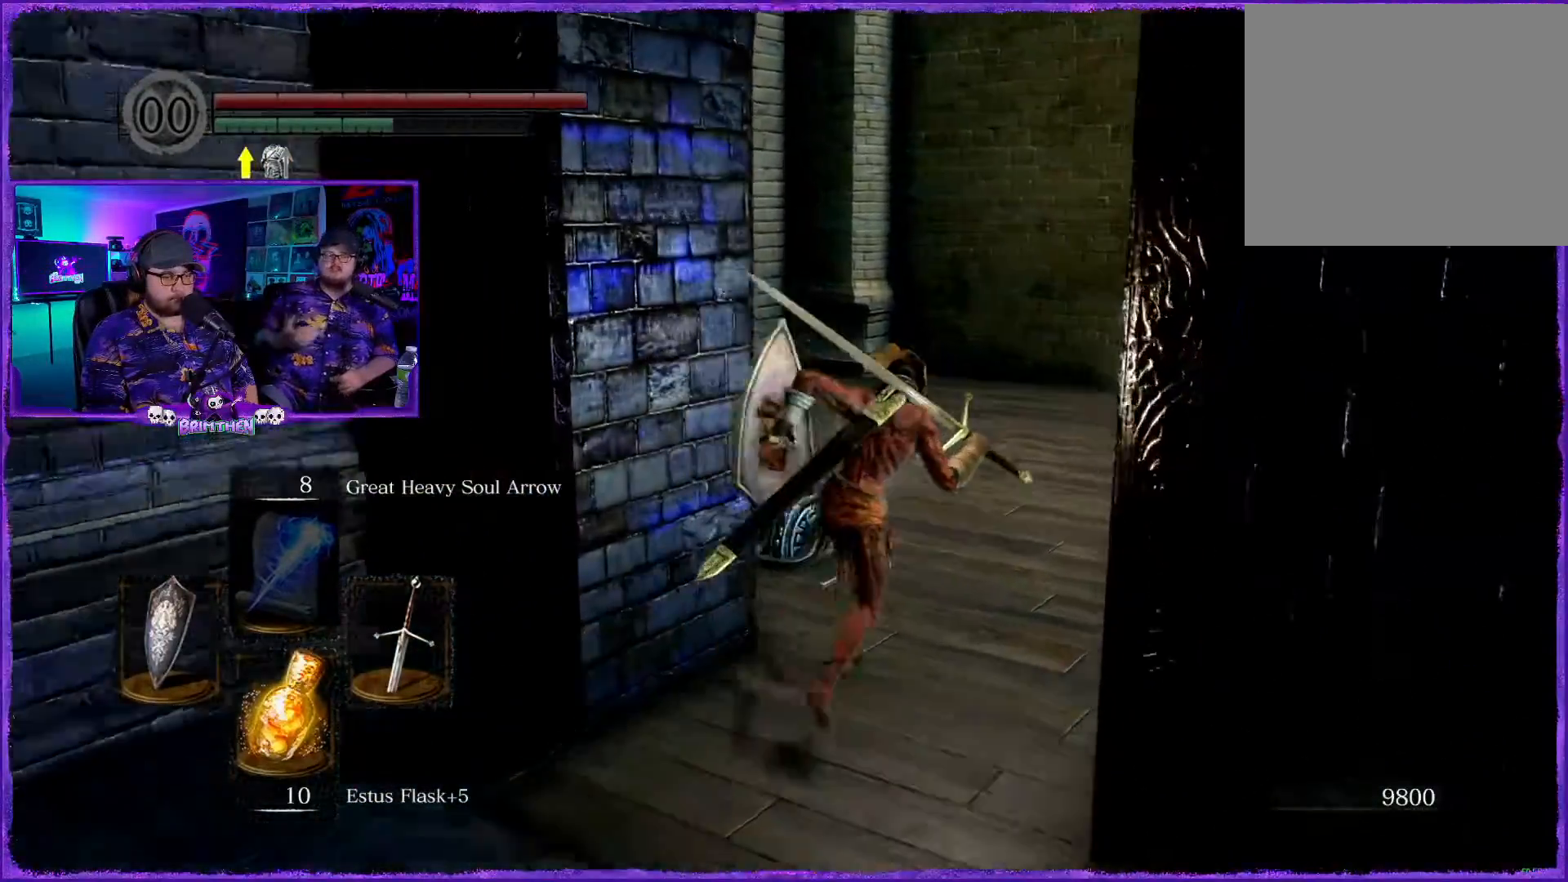
{"buttons": ["CIRCLE"], "left_stick": "up-right", "events": [[267, "left_stick", "up-right"]]}